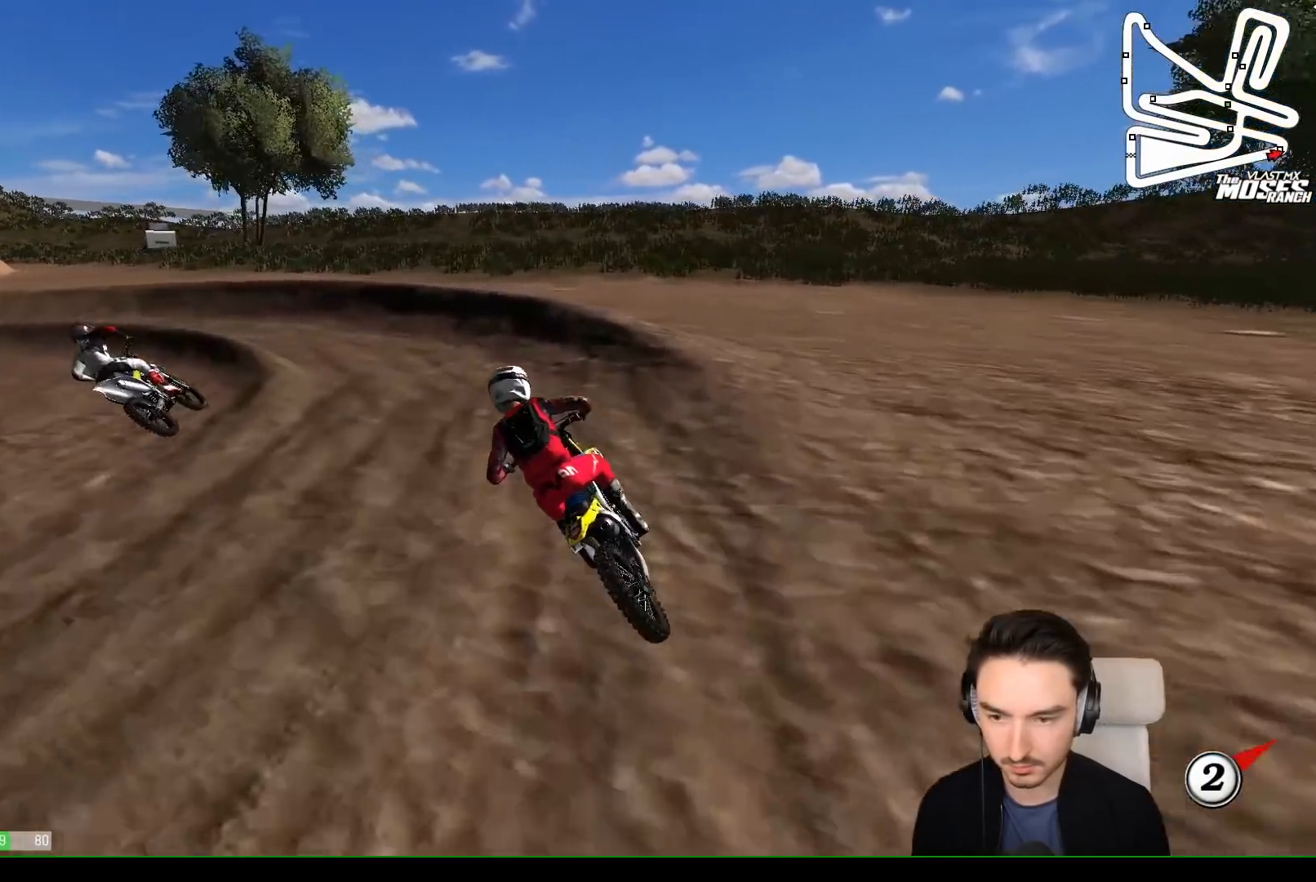
Gameplay with a controller (Xbox layout); each line is a JSON object with the inputs held at the frame after it (dt_ms = milliseconds from this image to that frame). "events" lists button and stick changes between this image and that frame as [ms after this image, input, new state], when the widget could be followed in between. Not read: L1 L3 R3 right_stick.
{"dt_ms": 500, "buttons": [], "left_stick": "left", "events": [[217, "A", "down"], [250, "left_stick", "left"], [433, "A", "up"]]}
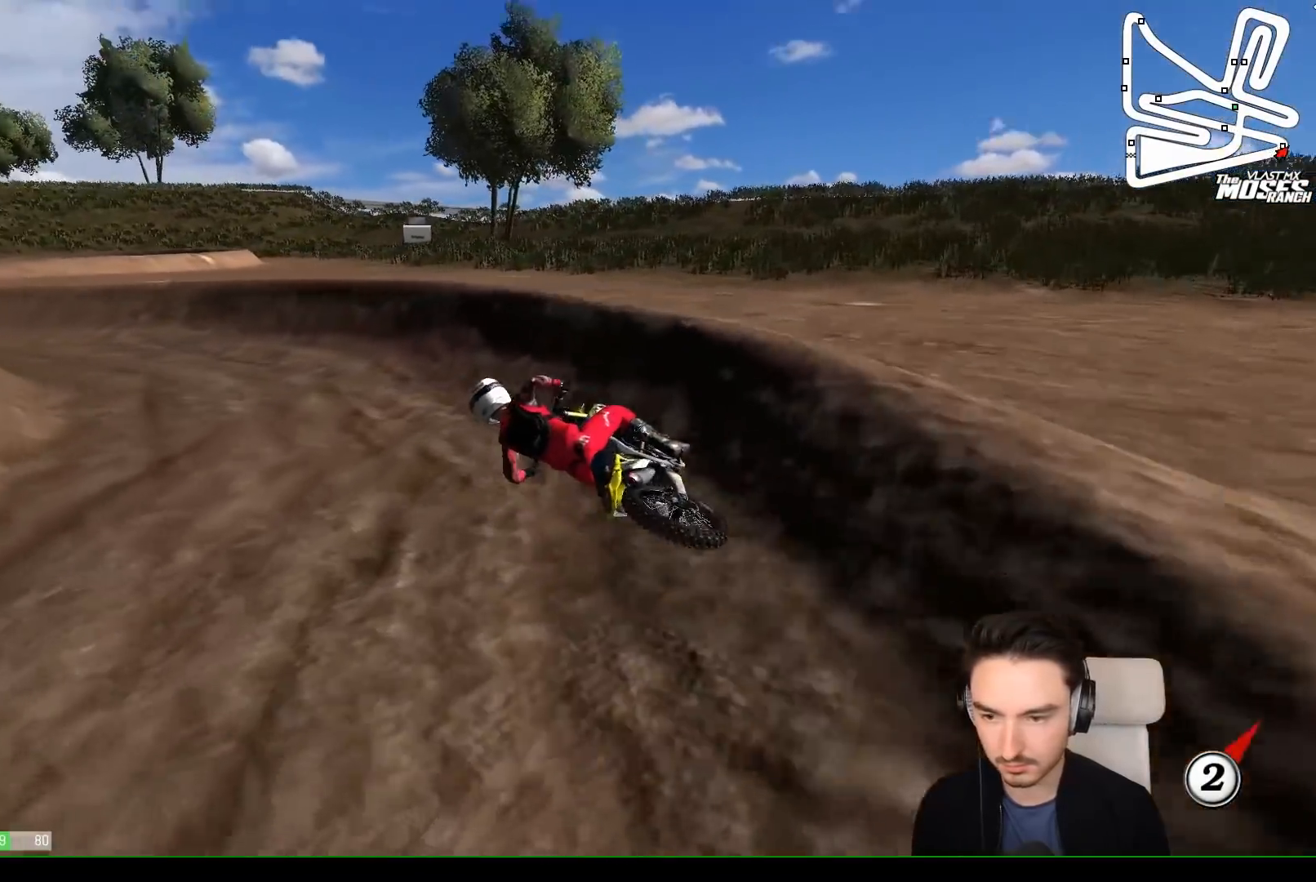
{"dt_ms": 500, "buttons": ["R2"], "left_stick": "center", "events": [[217, "R2", "down"], [300, "left_stick", "center"]]}
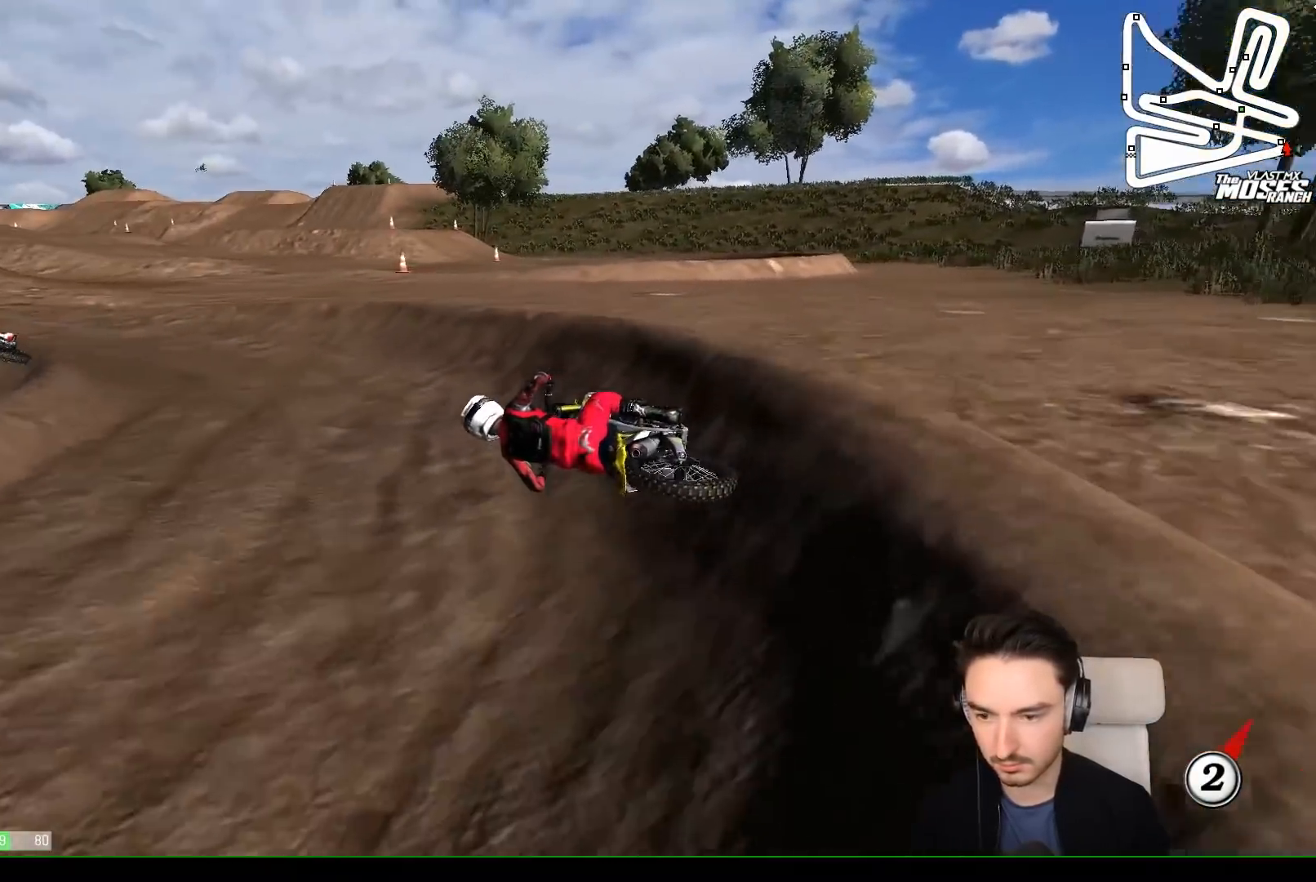
{"dt_ms": 500, "buttons": ["R2"], "left_stick": "right", "events": [[100, "left_stick", "right"], [167, "left_stick", "center"], [367, "left_stick", "right"]]}
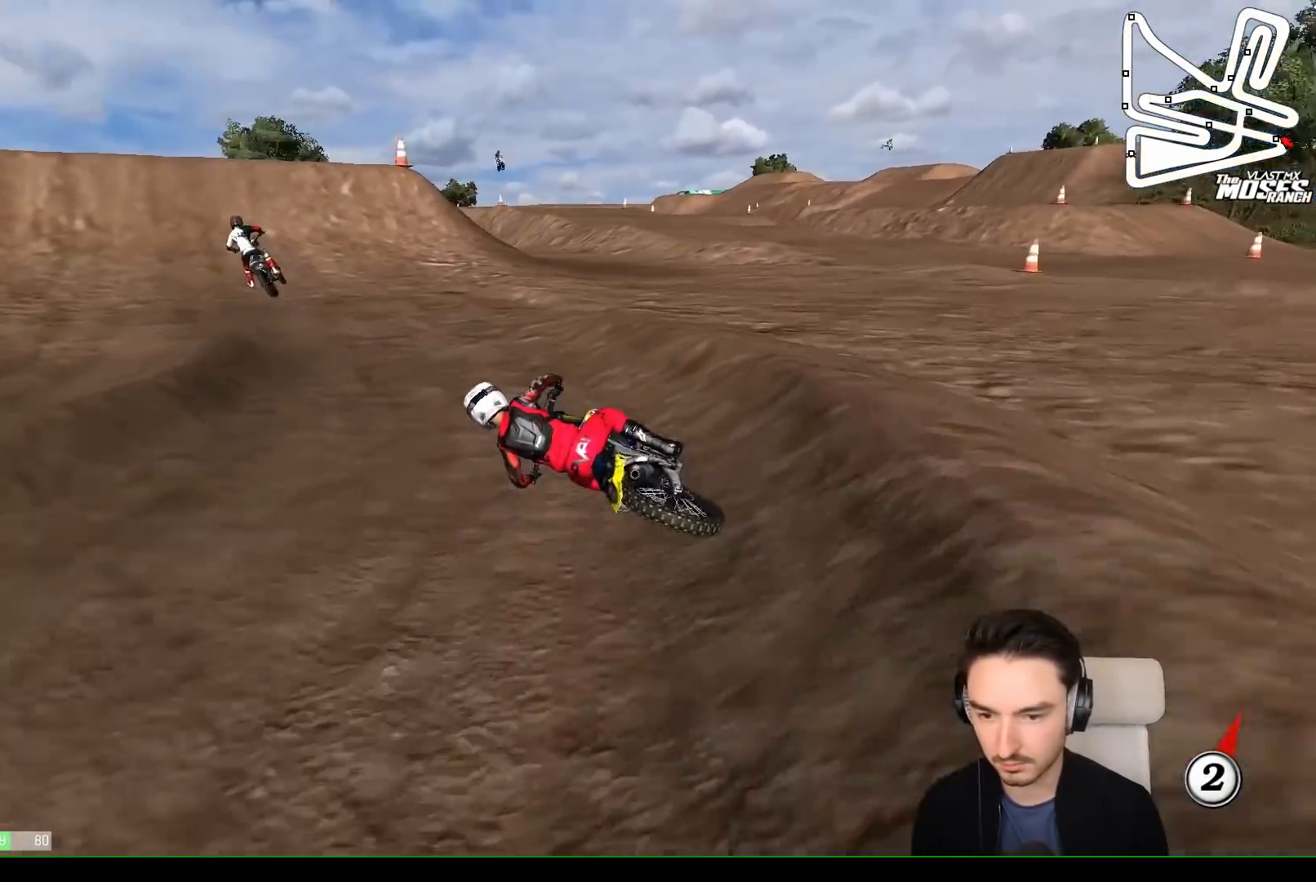
{"dt_ms": 500, "buttons": ["R2"], "left_stick": "right", "events": [[100, "R2", "up"], [150, "R2", "down"], [300, "left_stick", "center"], [467, "left_stick", "right"]]}
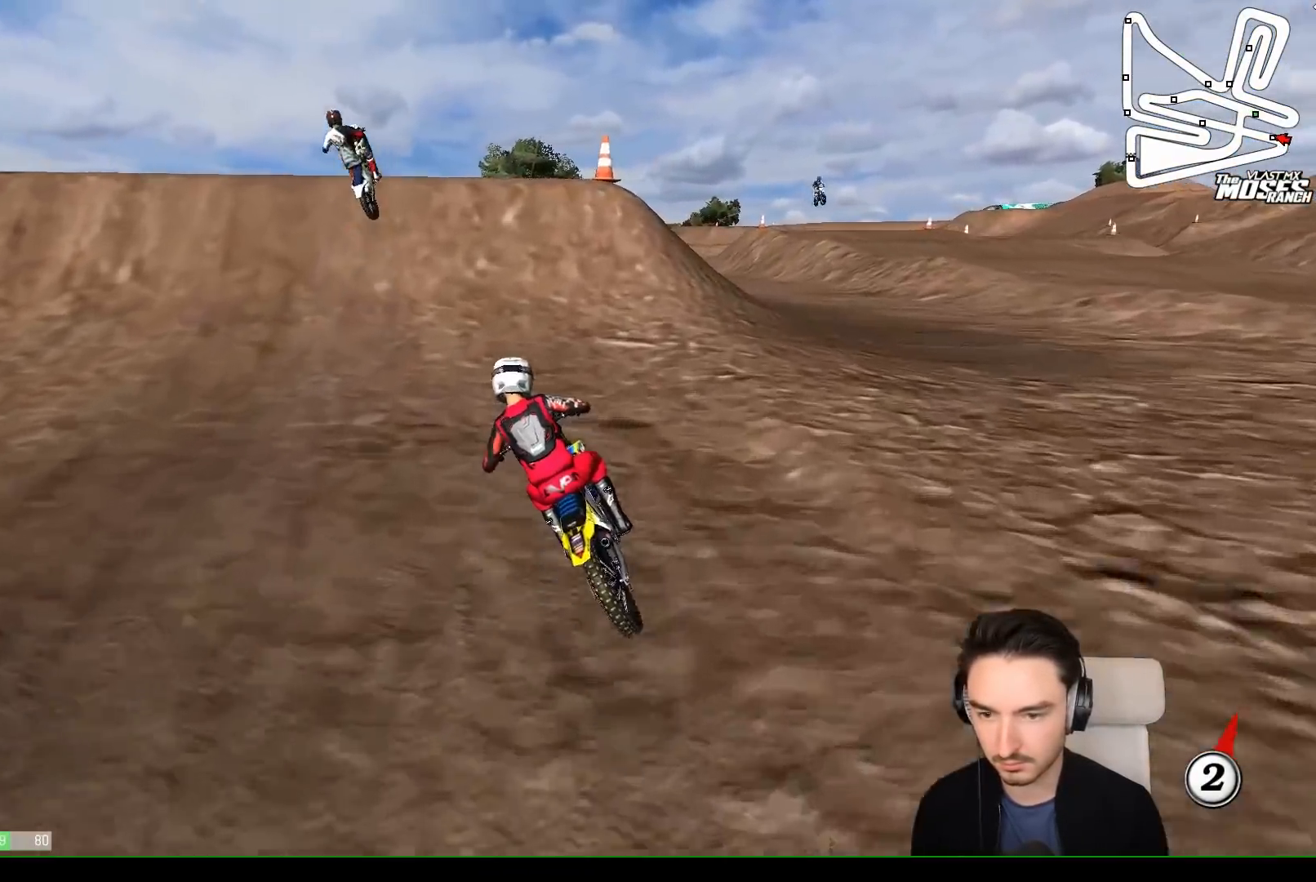
{"dt_ms": 500, "buttons": ["A", "L2"], "left_stick": "center", "events": [[67, "R2", "up"], [100, "left_stick", "center"], [200, "left_stick", "right"], [217, "A", "down"], [267, "L2", "down"], [300, "left_stick", "center"]]}
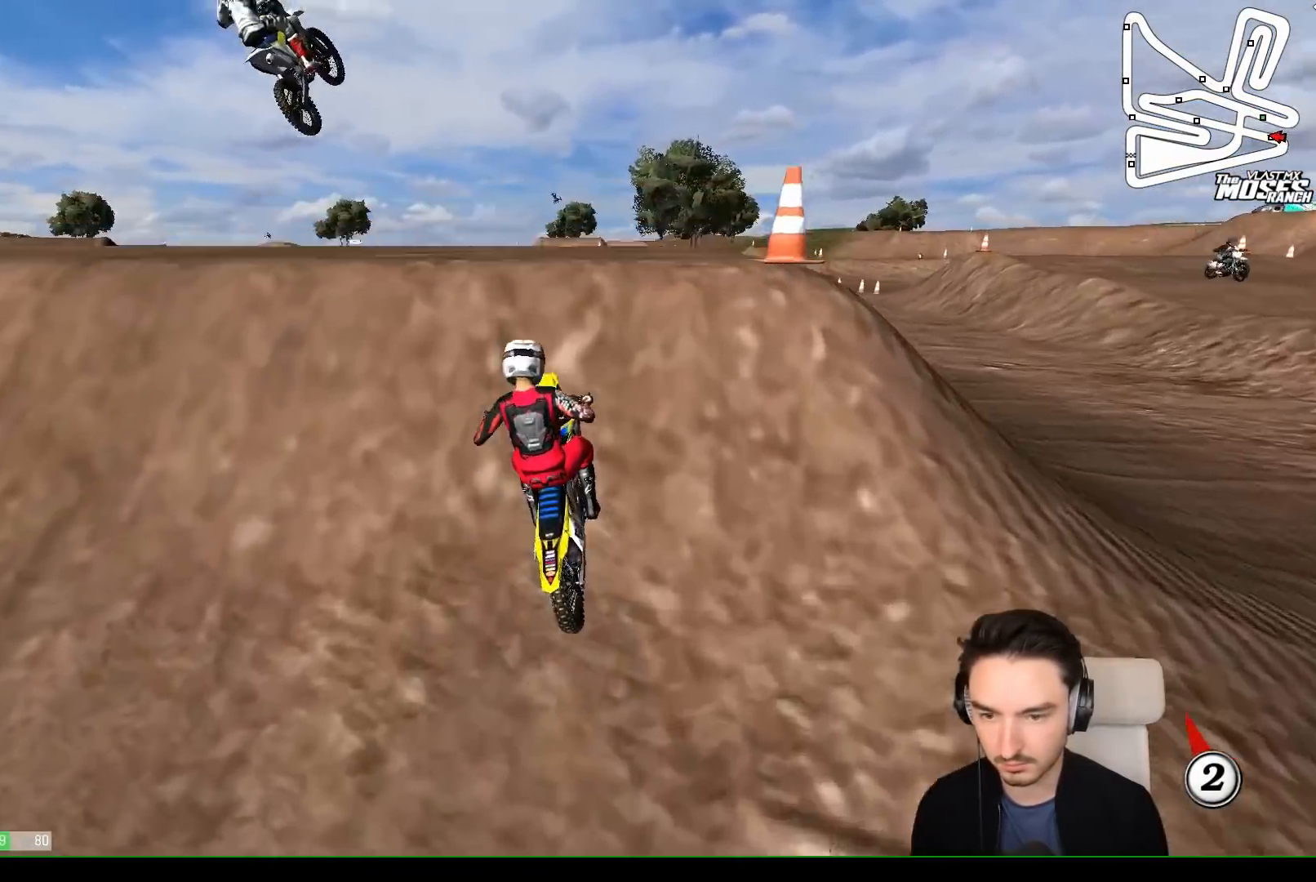
{"dt_ms": 500, "buttons": [], "left_stick": "down-left", "events": [[117, "A", "up"], [167, "L2", "up"], [200, "left_stick", "down-left"]]}
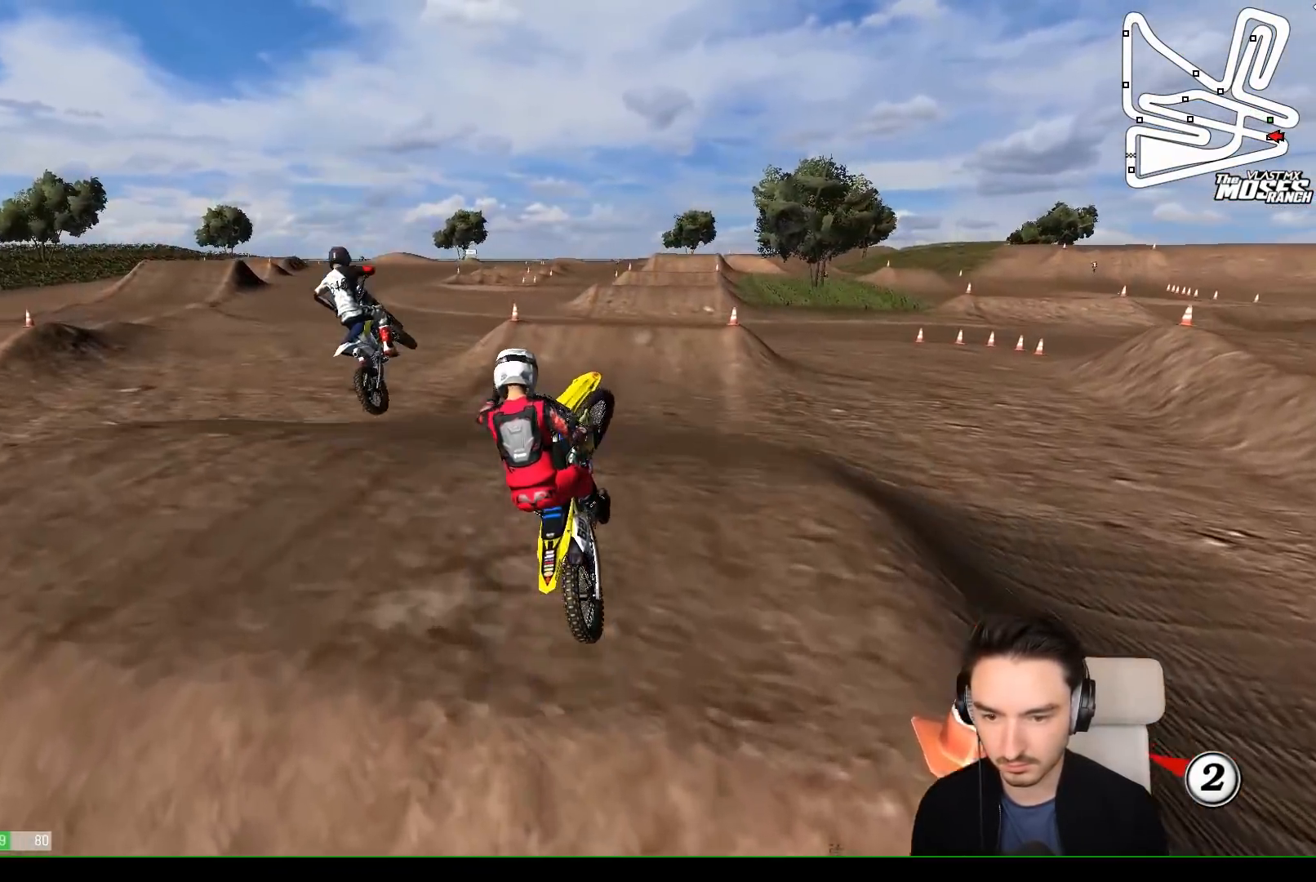
{"dt_ms": 500, "buttons": ["R2"], "left_stick": "center", "events": [[167, "left_stick", "down-right"], [267, "left_stick", "right"], [283, "R2", "down"], [417, "left_stick", "center"]]}
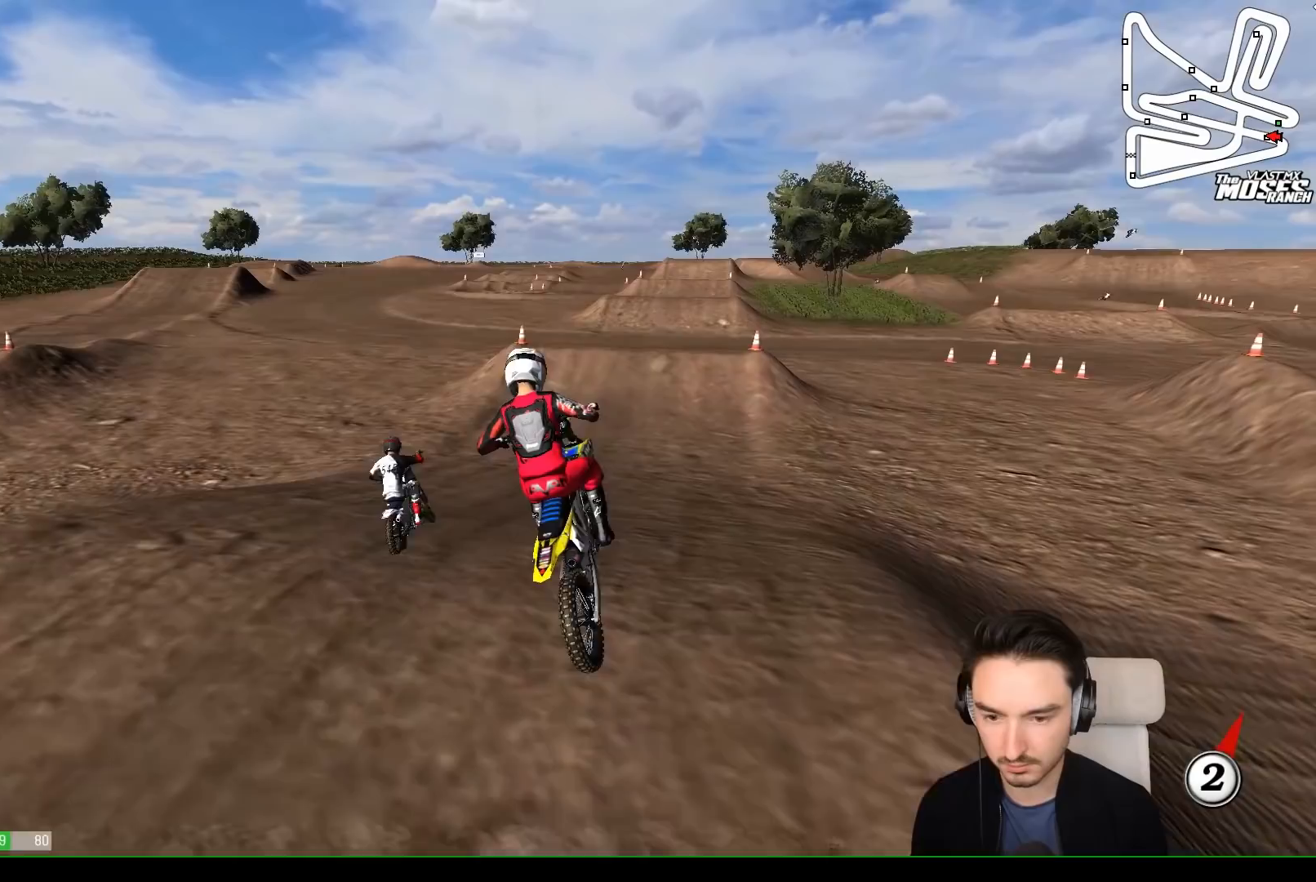
{"dt_ms": 500, "buttons": ["R2"], "left_stick": "center", "events": [[167, "left_stick", "right"], [367, "left_stick", "center"]]}
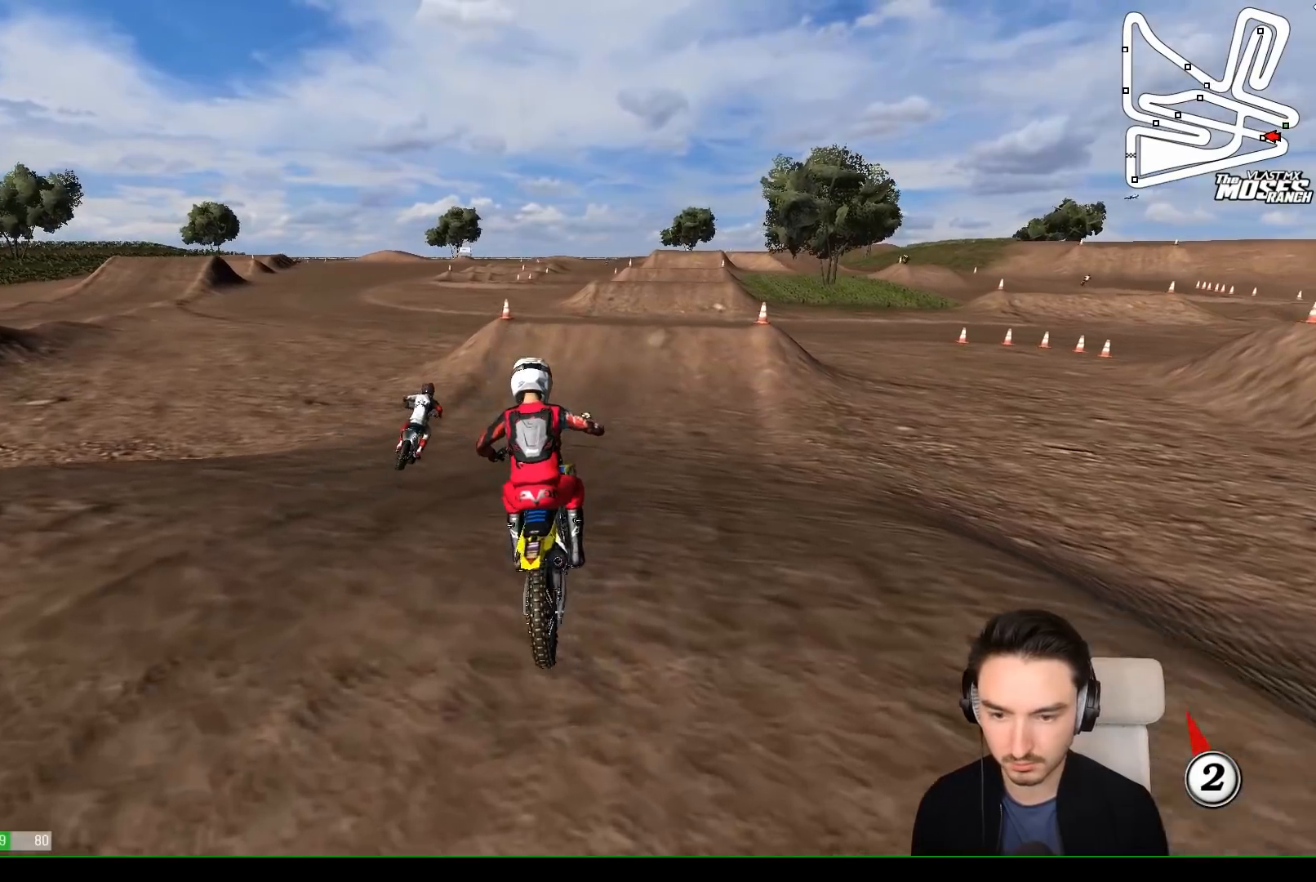
{"dt_ms": 1000, "buttons": ["R2"], "left_stick": "center"}
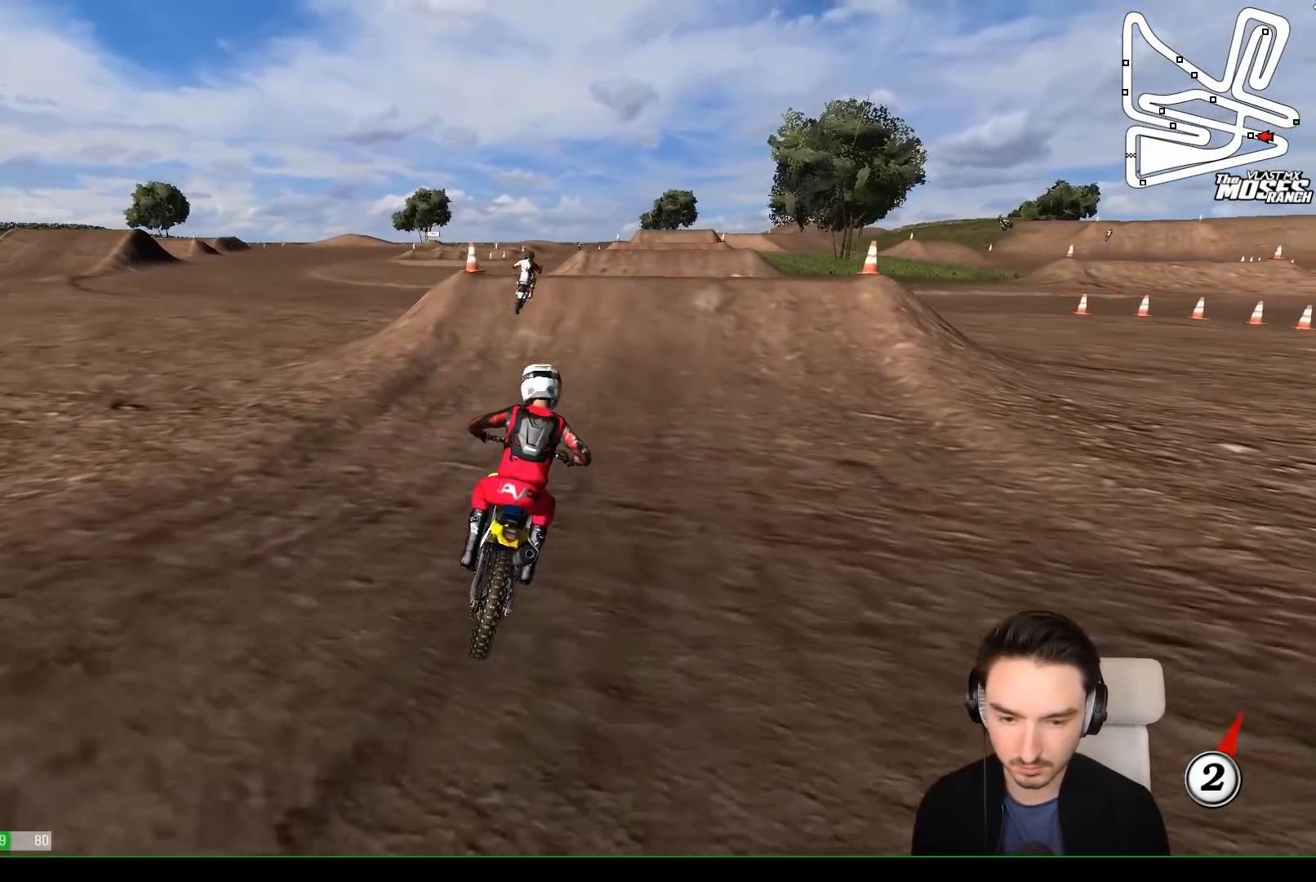
{"dt_ms": 500, "buttons": ["R2"], "left_stick": "left", "events": [[167, "B", "down"], [267, "B", "up"], [383, "left_stick", "left"]]}
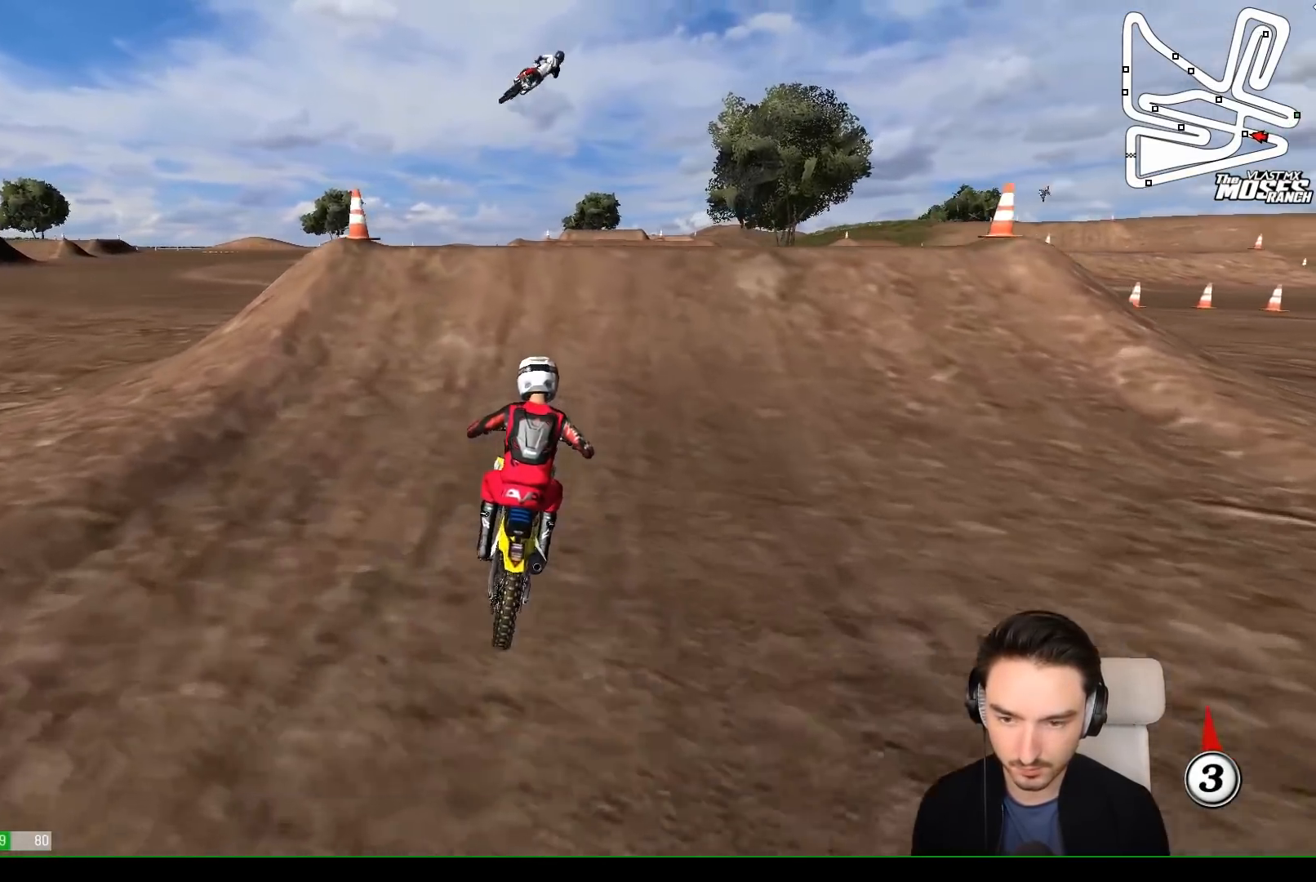
{"dt_ms": 500, "buttons": ["R2"], "left_stick": "down-right", "events": [[33, "left_stick", "center"], [267, "left_stick", "right"], [433, "left_stick", "down-right"]]}
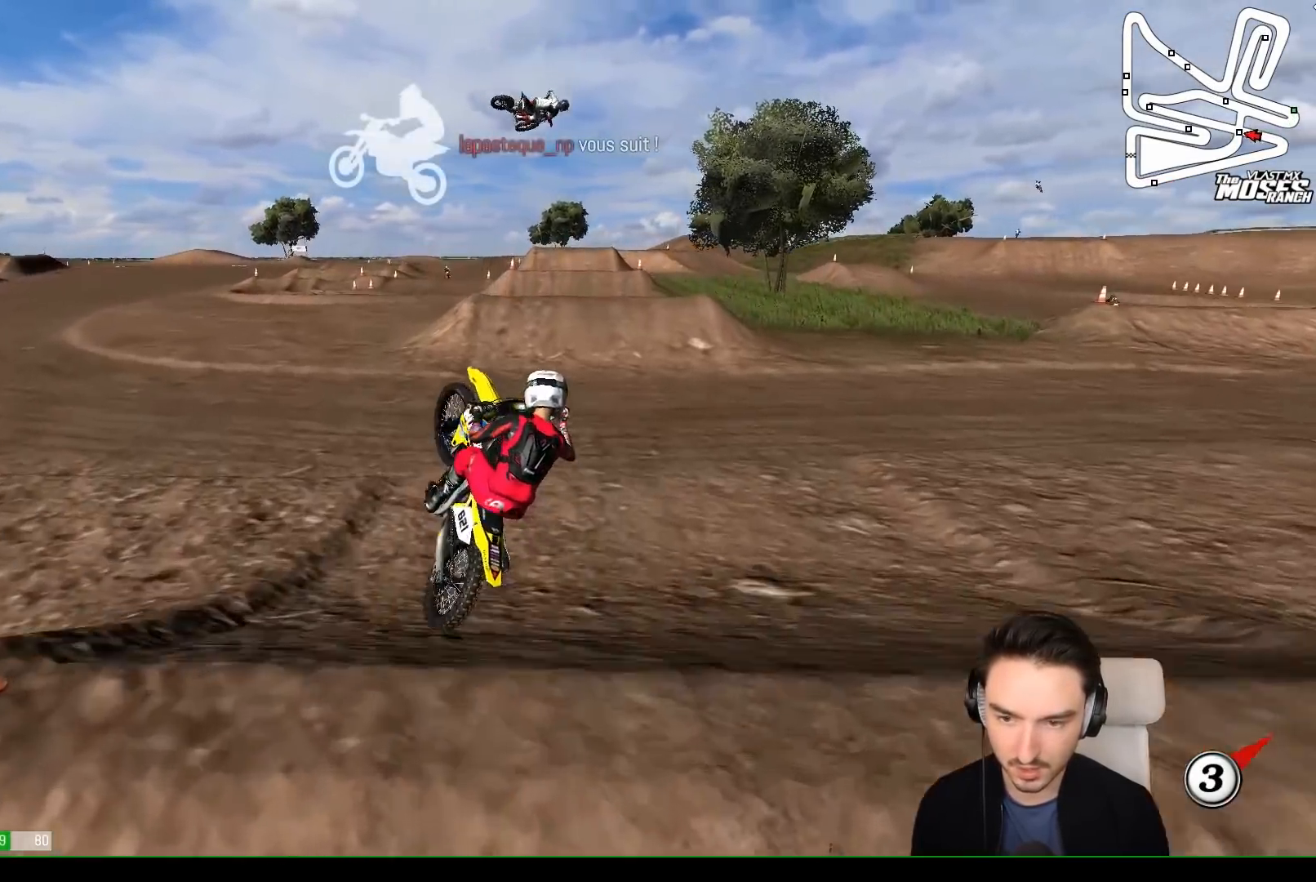
{"dt_ms": 500, "buttons": [], "left_stick": "up-right", "events": [[100, "left_stick", "down-left"], [267, "R2", "up"], [333, "left_stick", "up-left"], [383, "left_stick", "up-right"]]}
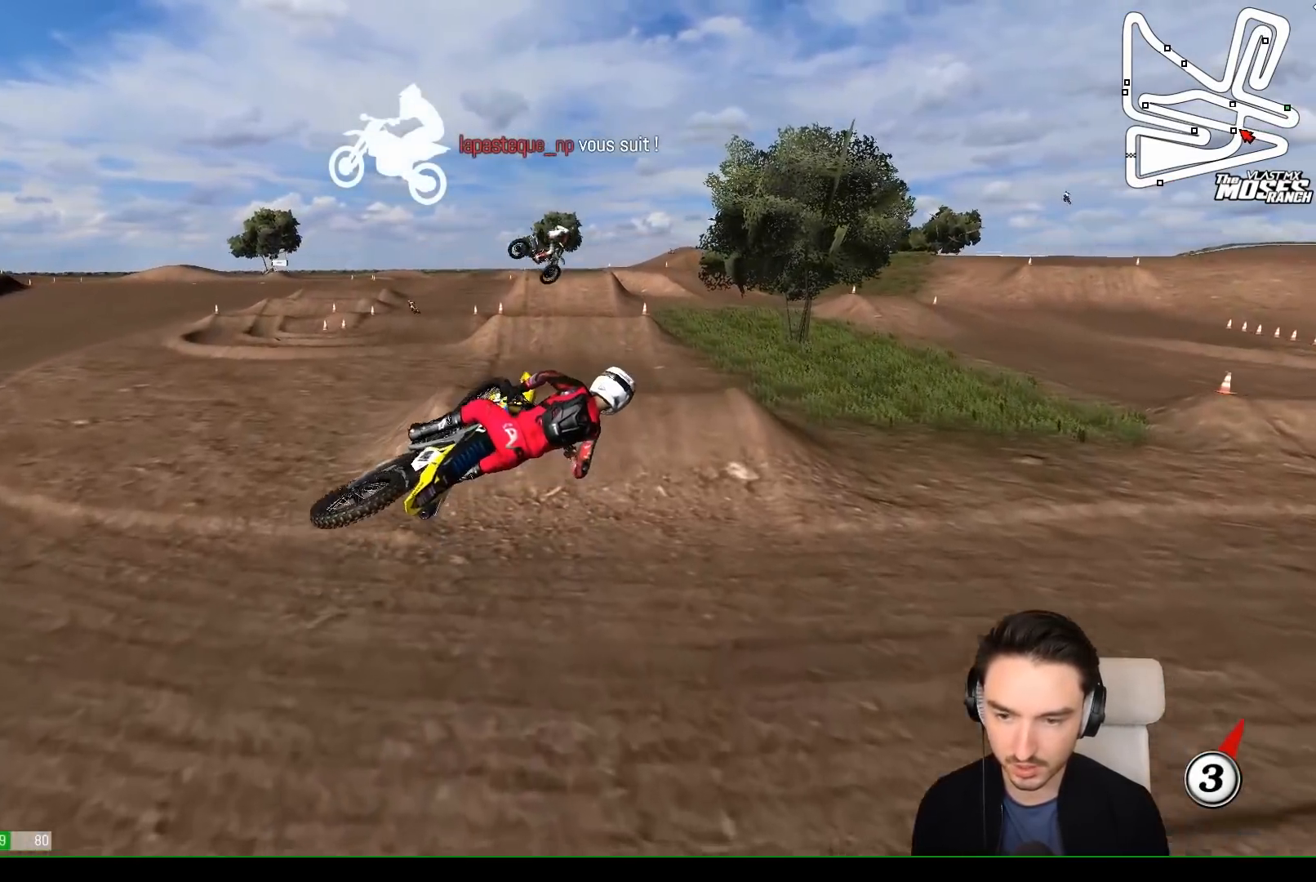
{"dt_ms": 500, "buttons": [], "left_stick": "up-left", "events": [[133, "R2", "down"], [233, "R2", "up"], [283, "left_stick", "up-left"]]}
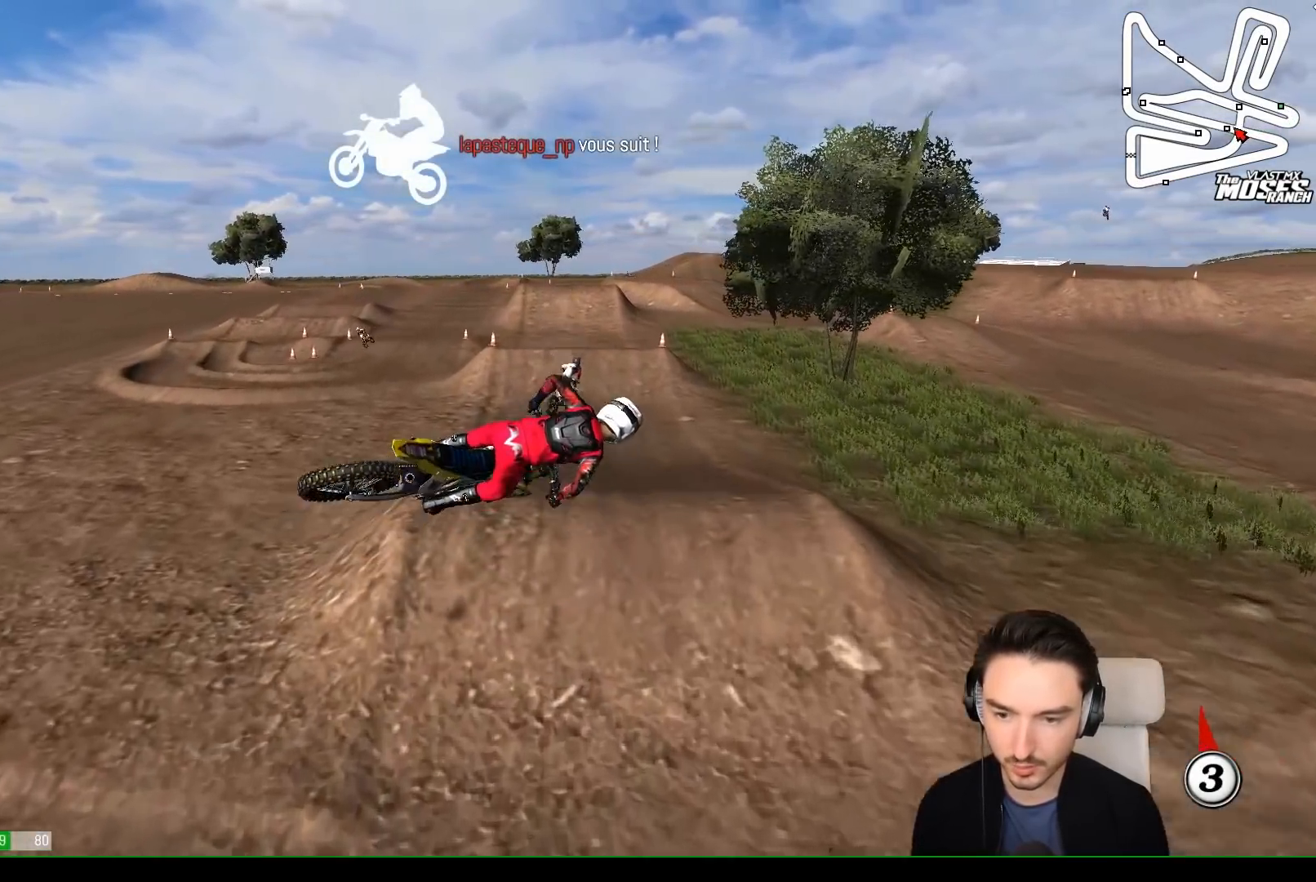
{"dt_ms": 500, "buttons": ["R2"], "left_stick": "up-right", "events": [[50, "R2", "down"], [183, "left_stick", "up"], [383, "left_stick", "up-right"]]}
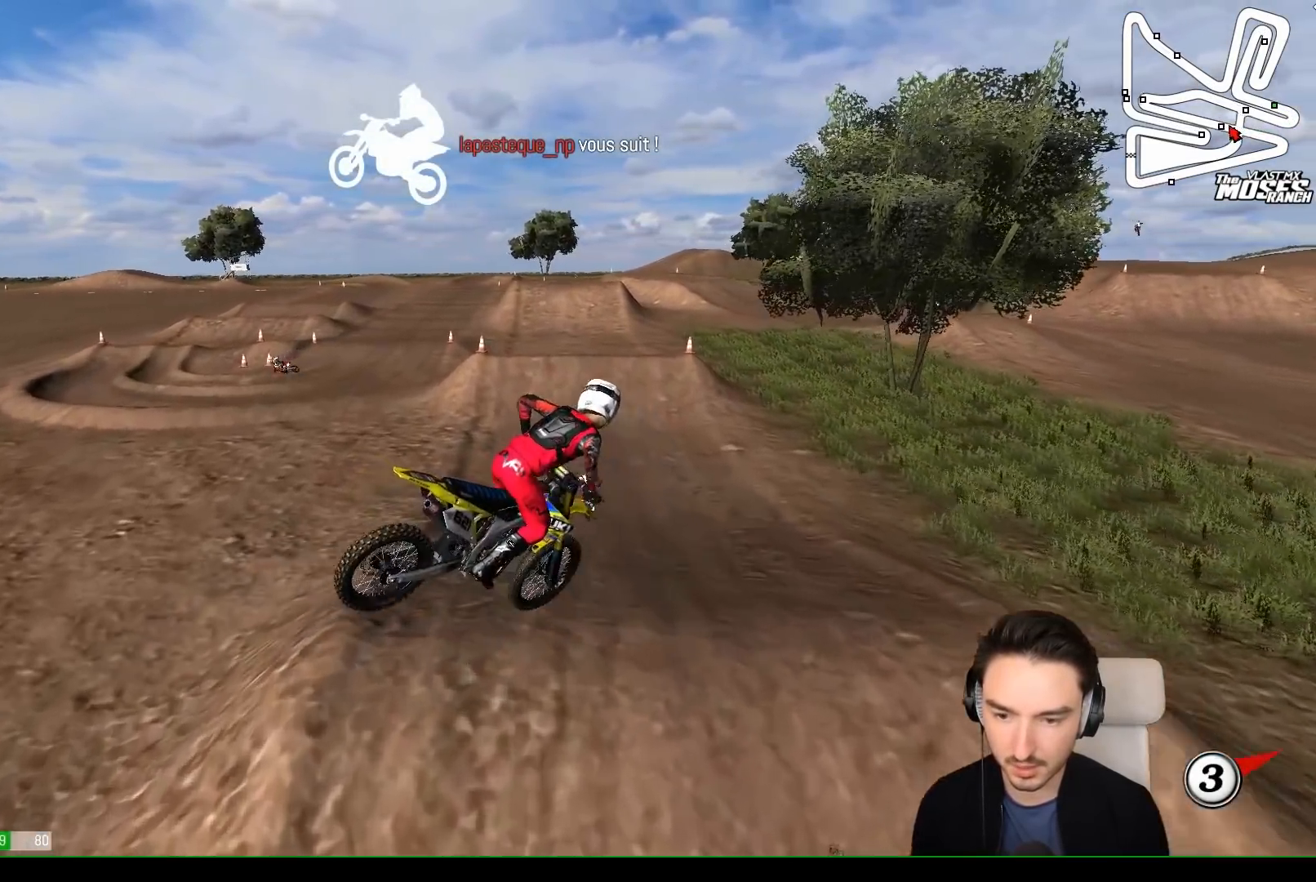
{"dt_ms": 500, "buttons": ["R2"], "left_stick": "center", "events": [[100, "left_stick", "center"], [333, "left_stick", "right"], [450, "left_stick", "center"]]}
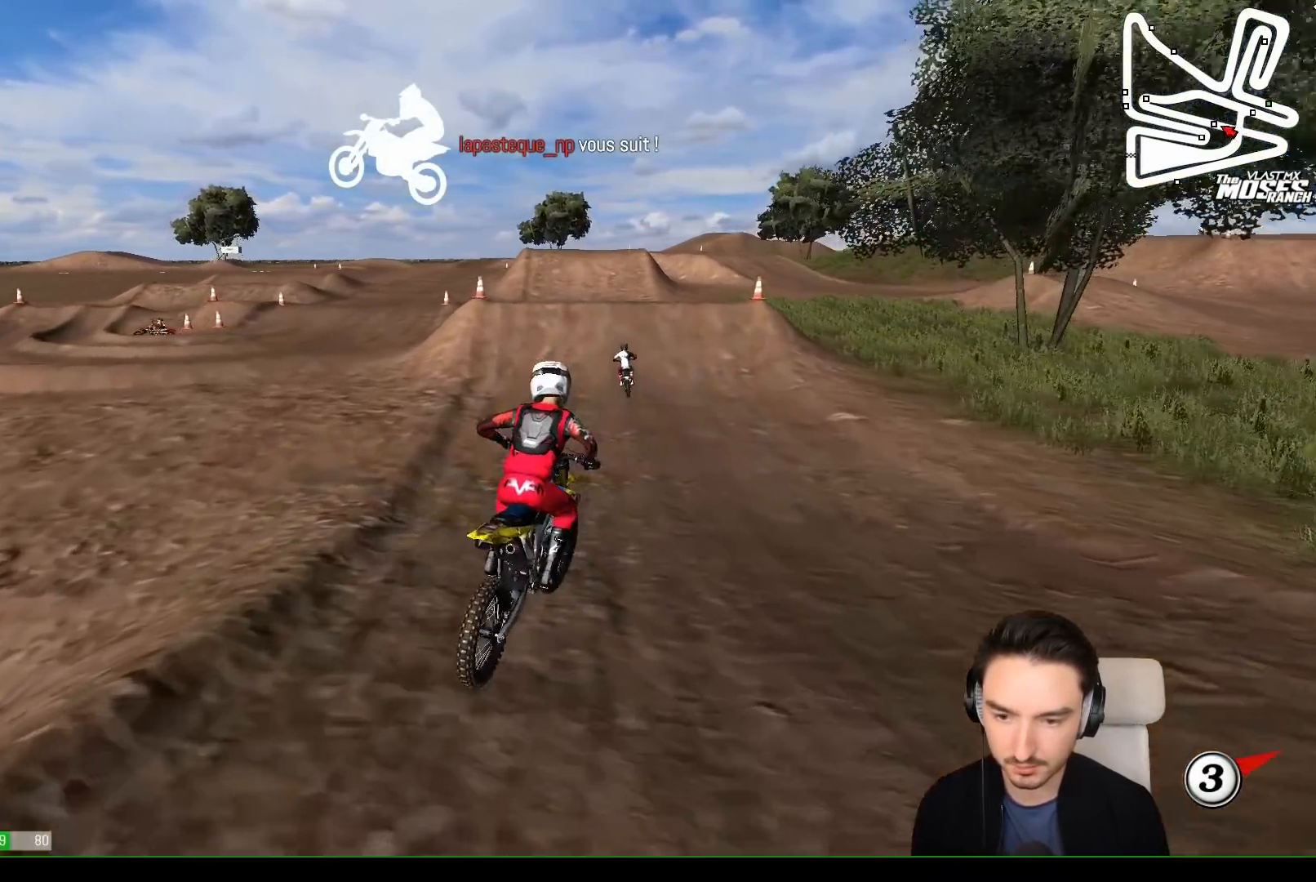
{"dt_ms": 500, "buttons": ["R2"], "left_stick": "center", "events": [[350, "B", "down"], [433, "B", "up"]]}
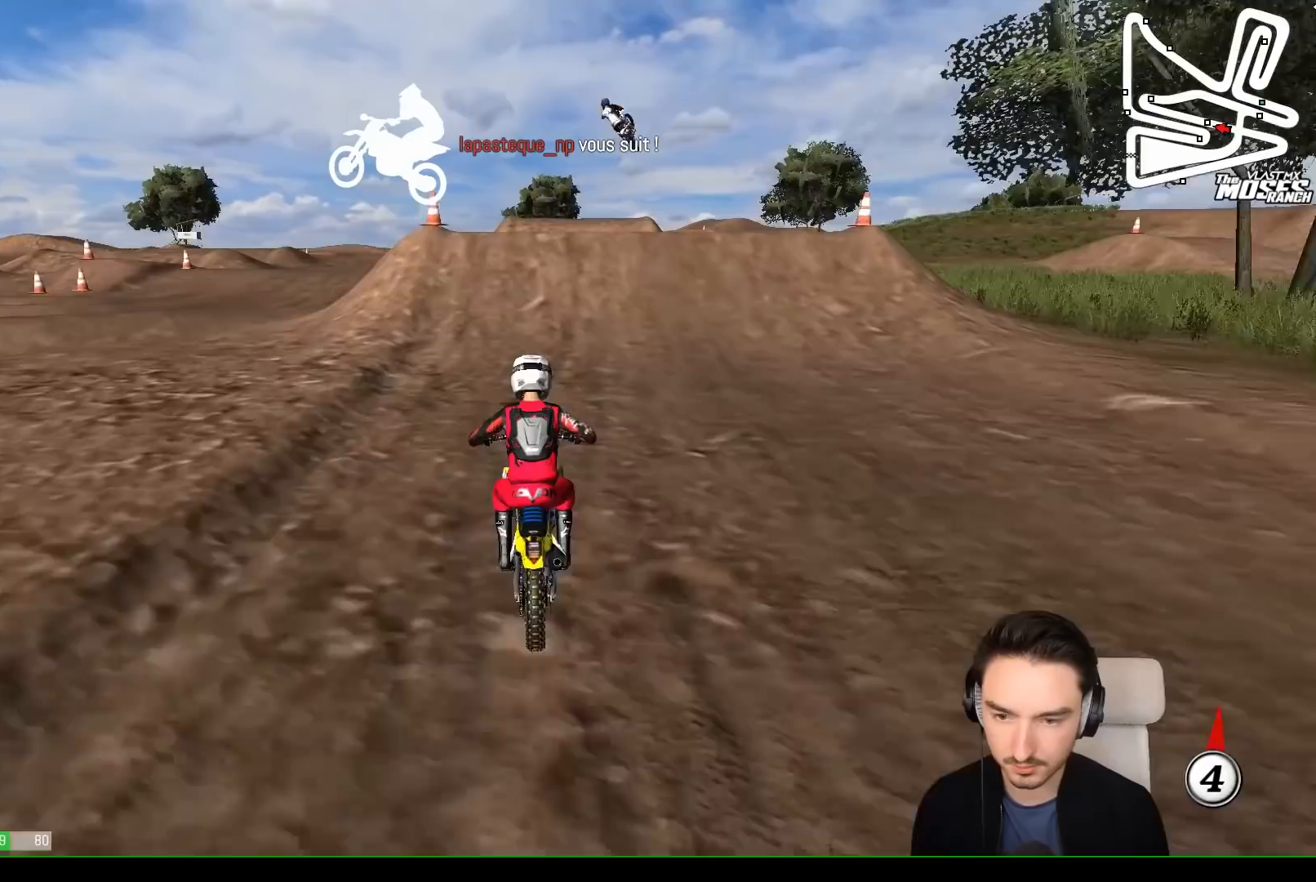
{"dt_ms": 500, "buttons": [], "left_stick": "right", "events": [[350, "R2", "up"], [433, "left_stick", "right"]]}
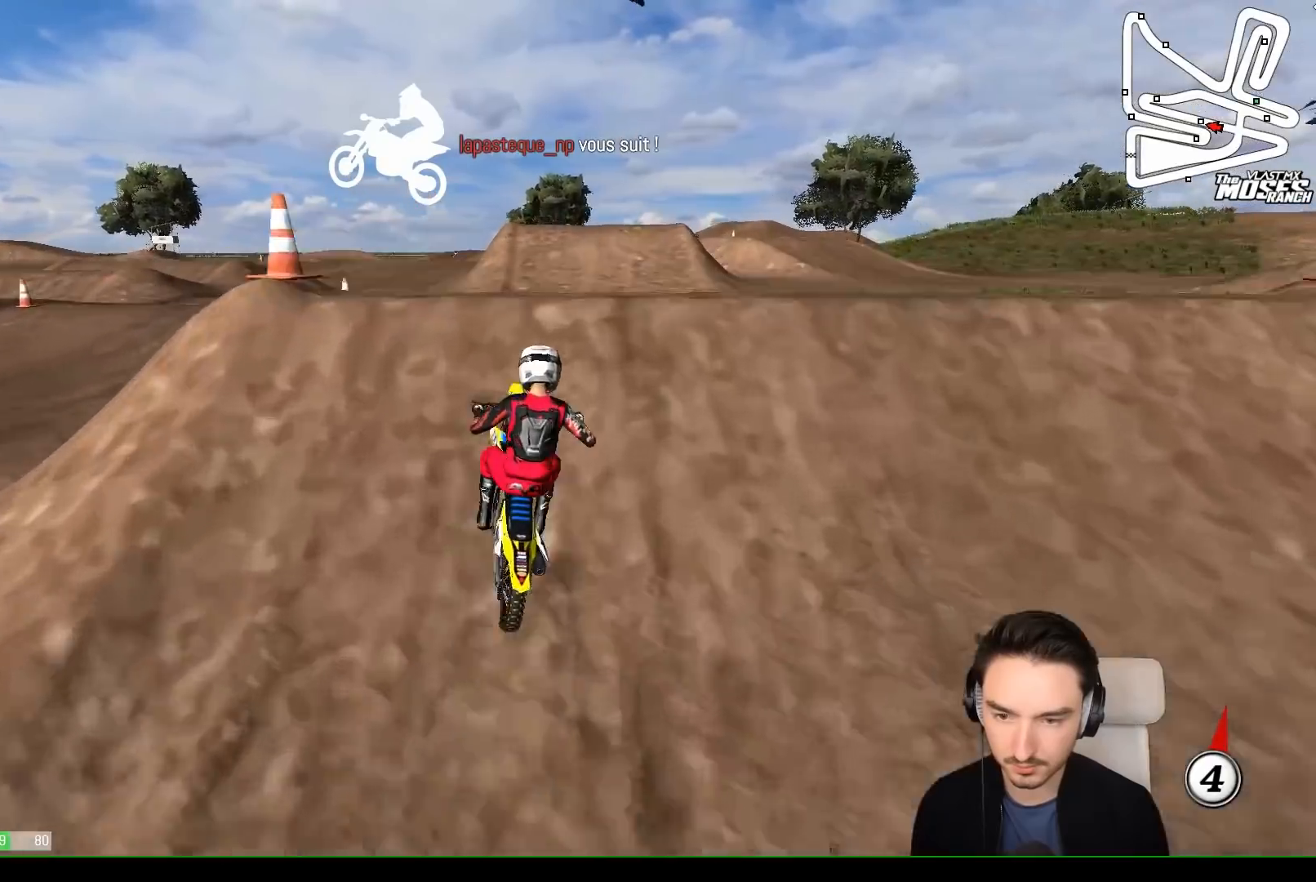
{"dt_ms": 500, "buttons": ["R2"], "left_stick": "down", "events": [[33, "R2", "down"], [150, "left_stick", "down-right"], [300, "R2", "up"], [400, "left_stick", "down"], [417, "R2", "down"]]}
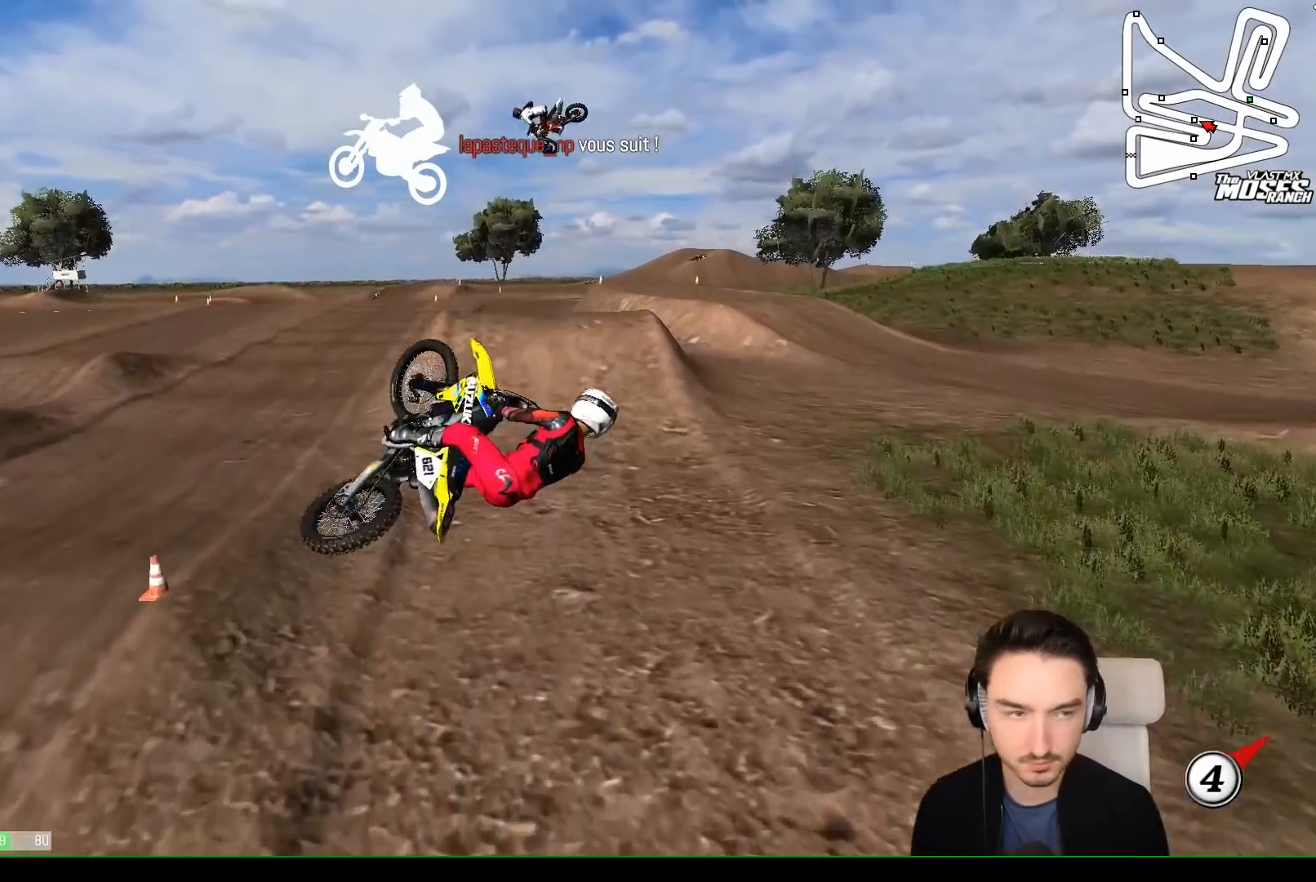
{"dt_ms": 500, "buttons": [], "left_stick": "down-left", "events": [[100, "R2", "up"], [150, "R2", "down"], [300, "R2", "up"], [350, "R2", "down"], [400, "left_stick", "down-left"], [500, "R2", "up"]]}
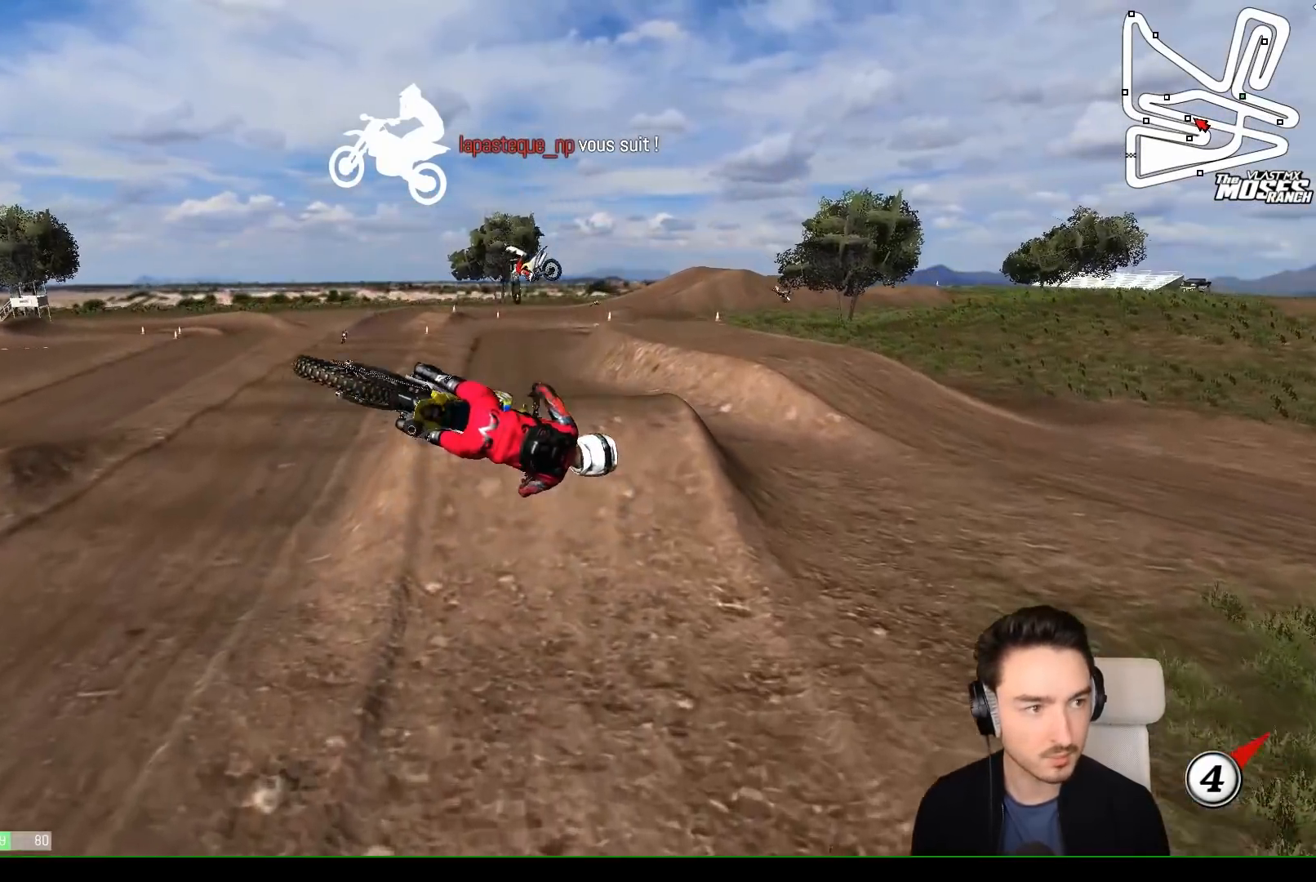
{"dt_ms": 500, "buttons": [], "left_stick": "left", "events": [[50, "left_stick", "left"], [100, "R2", "down"], [200, "R2", "up"], [300, "R2", "down"], [417, "R2", "up"]]}
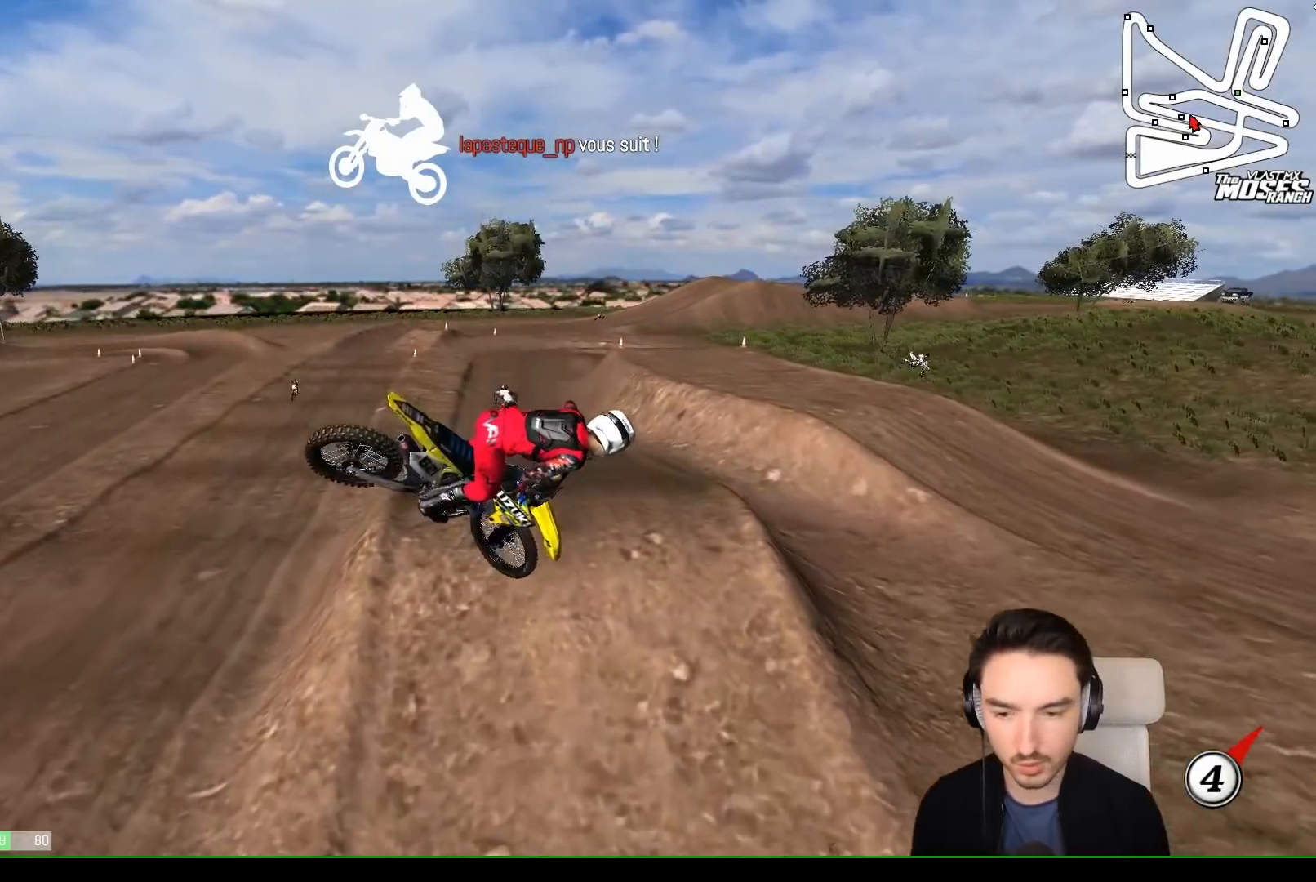
{"dt_ms": 500, "buttons": [], "left_stick": "down", "events": [[200, "left_stick", "down"]]}
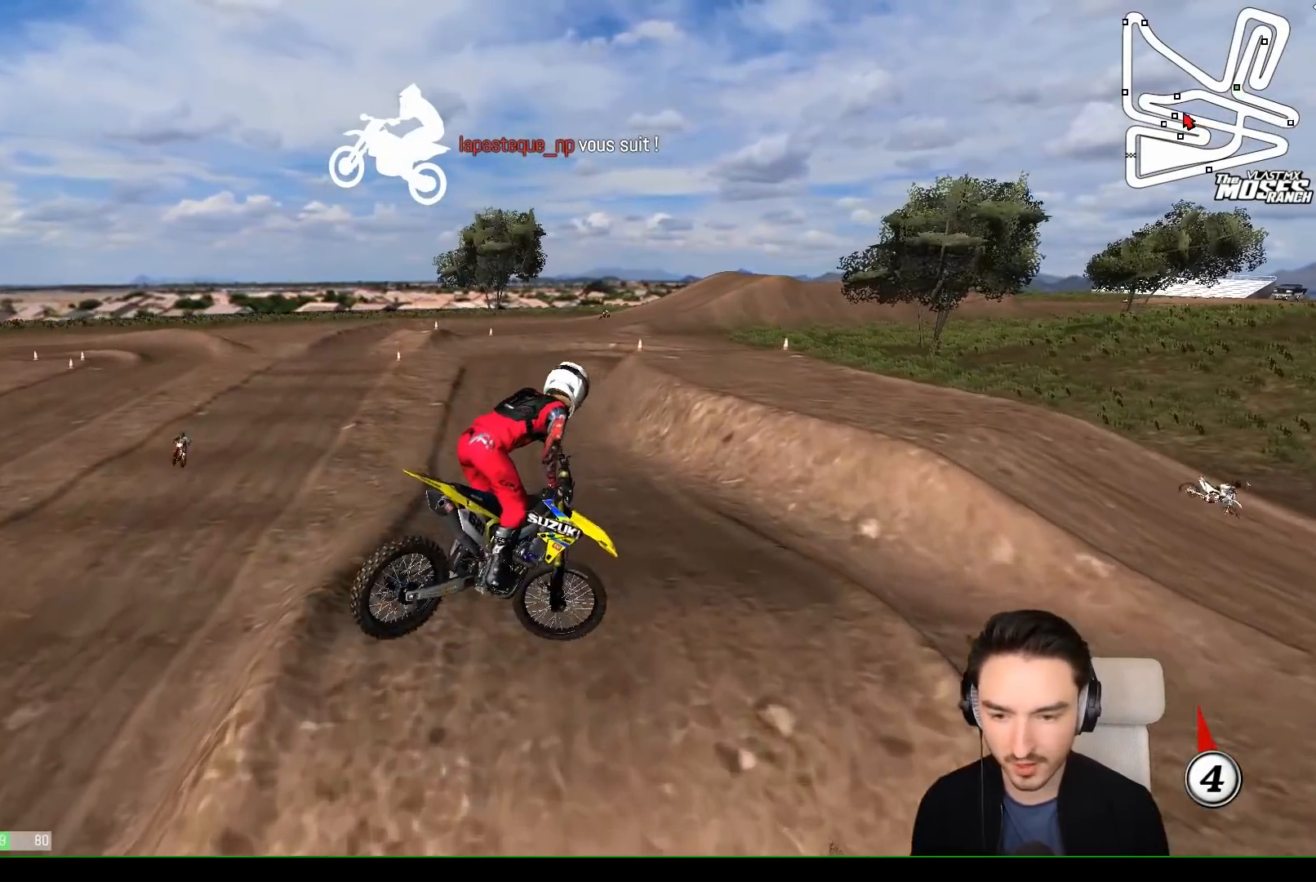
{"dt_ms": 500, "buttons": ["R2"], "left_stick": "right", "events": [[100, "left_stick", "right"], [267, "R2", "down"]]}
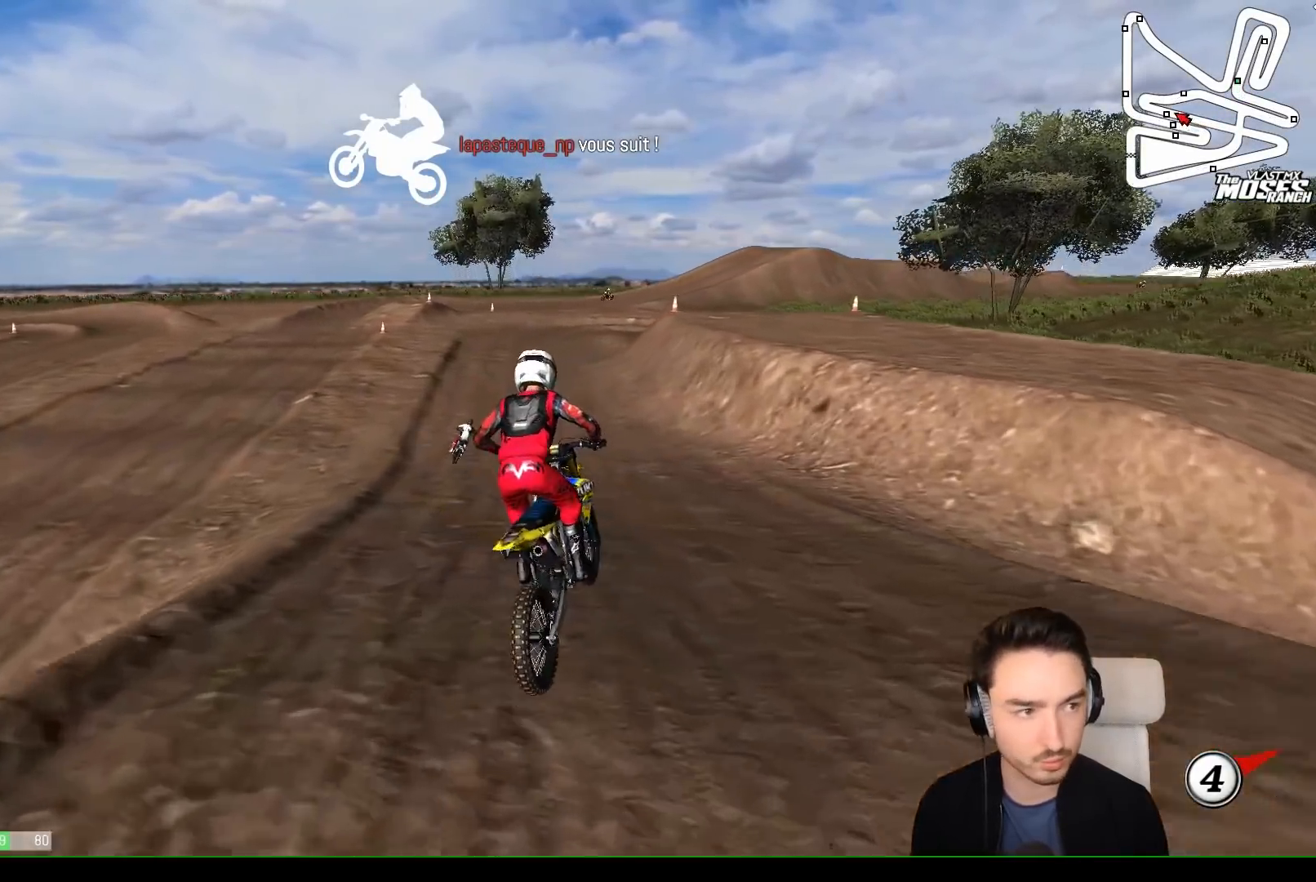
{"dt_ms": 500, "buttons": ["R2"], "left_stick": "right", "events": [[17, "left_stick", "center"], [467, "left_stick", "right"]]}
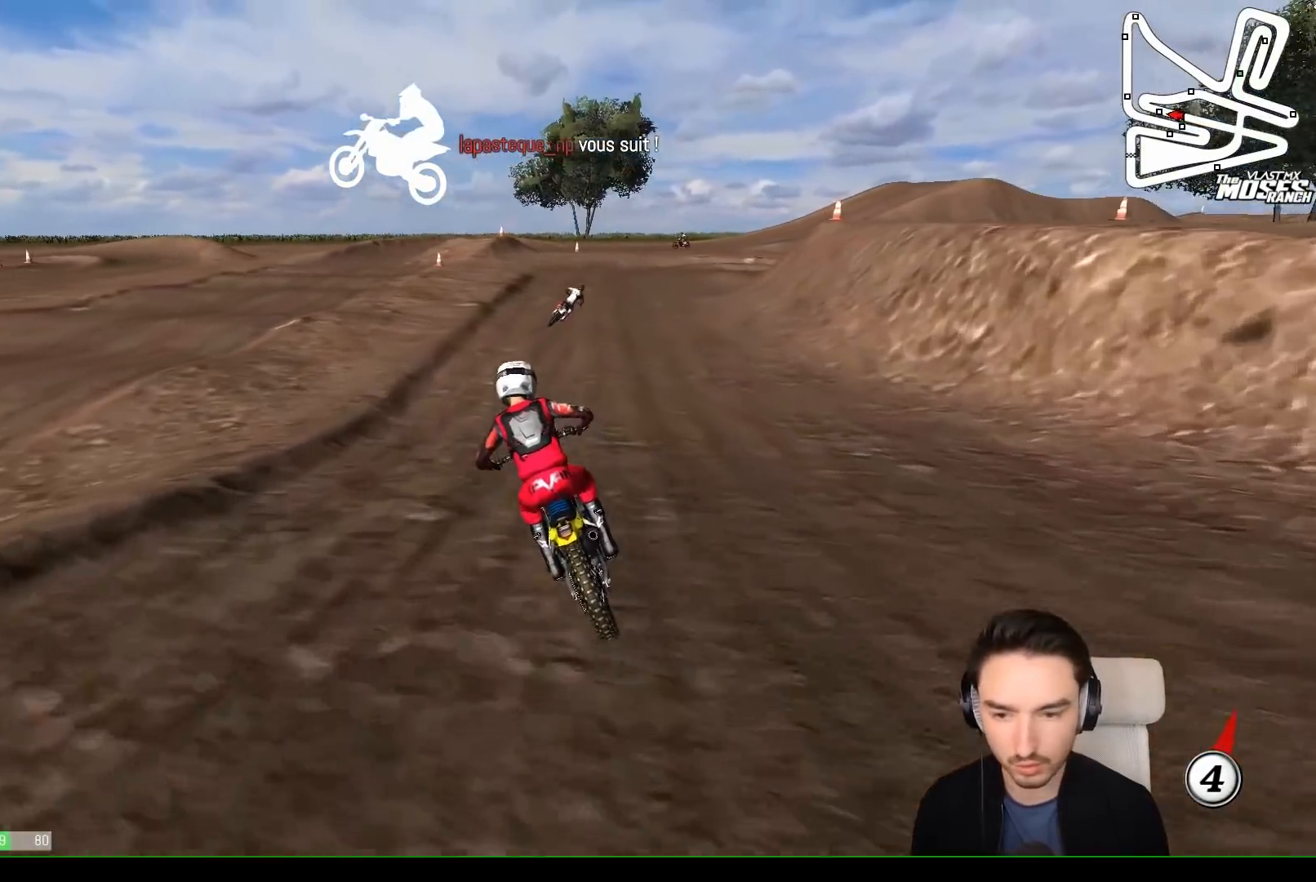
{"dt_ms": 500, "buttons": ["A", "X", "L2"], "left_stick": "down-right", "events": [[167, "left_stick", "down-right"], [300, "R2", "up"], [400, "L2", "down"], [400, "X", "down"], [417, "A", "down"]]}
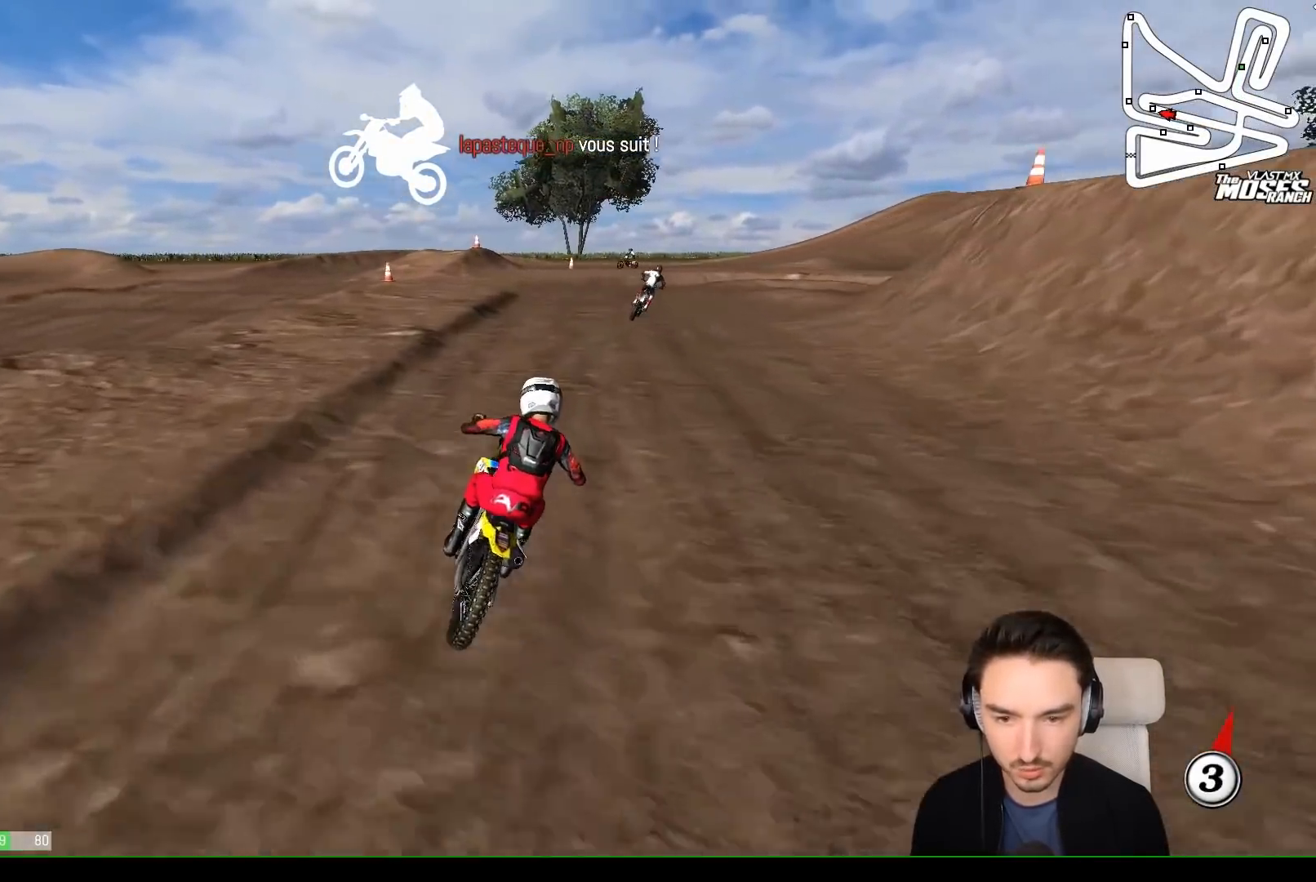
{"dt_ms": 500, "buttons": [], "left_stick": "center", "events": [[17, "X", "up"], [200, "X", "down"], [300, "X", "up"], [367, "A", "up"], [417, "L2", "up"], [467, "left_stick", "center"]]}
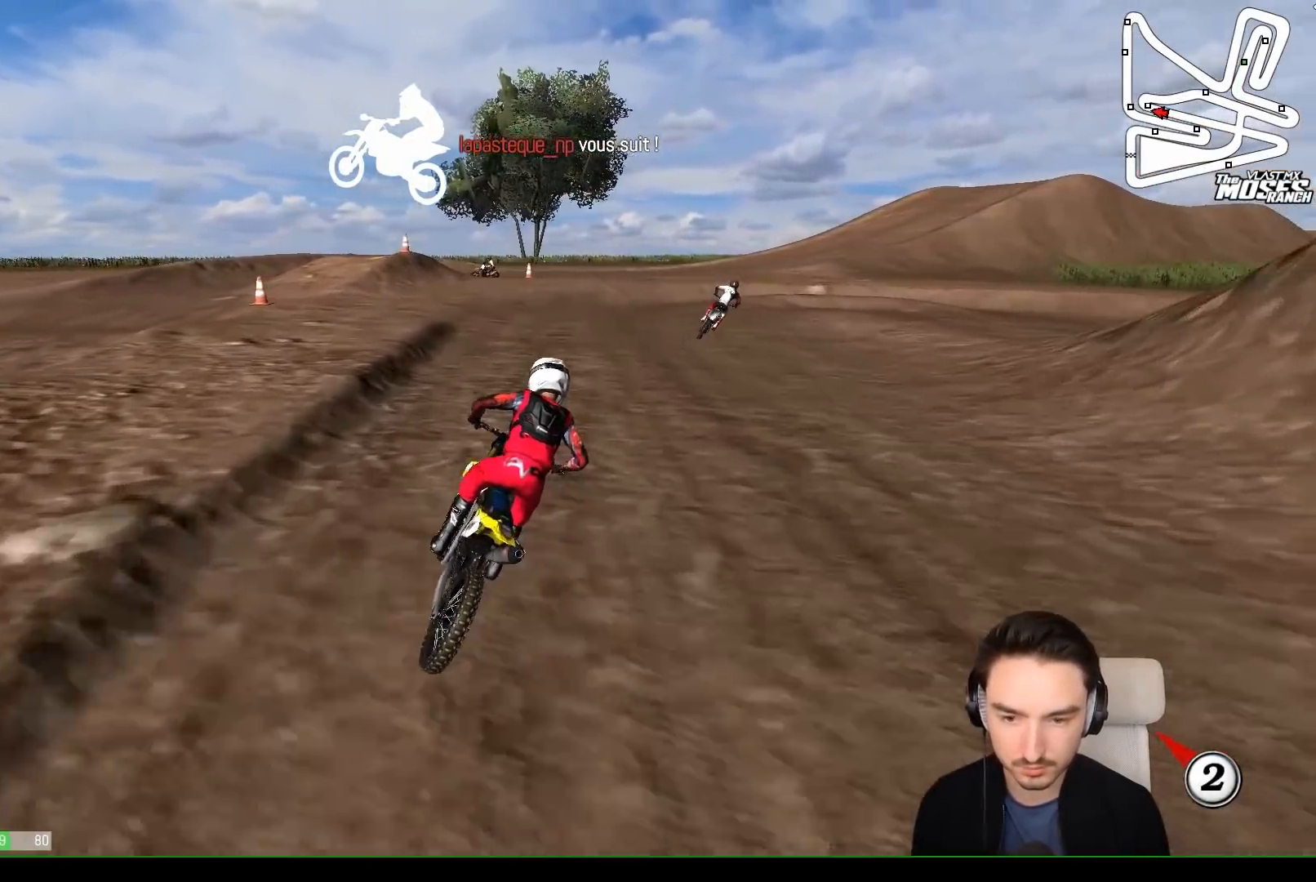
{"dt_ms": 500, "buttons": [], "left_stick": "center", "events": [[167, "left_stick", "right"], [183, "X", "down"], [267, "left_stick", "center"], [300, "X", "up"]]}
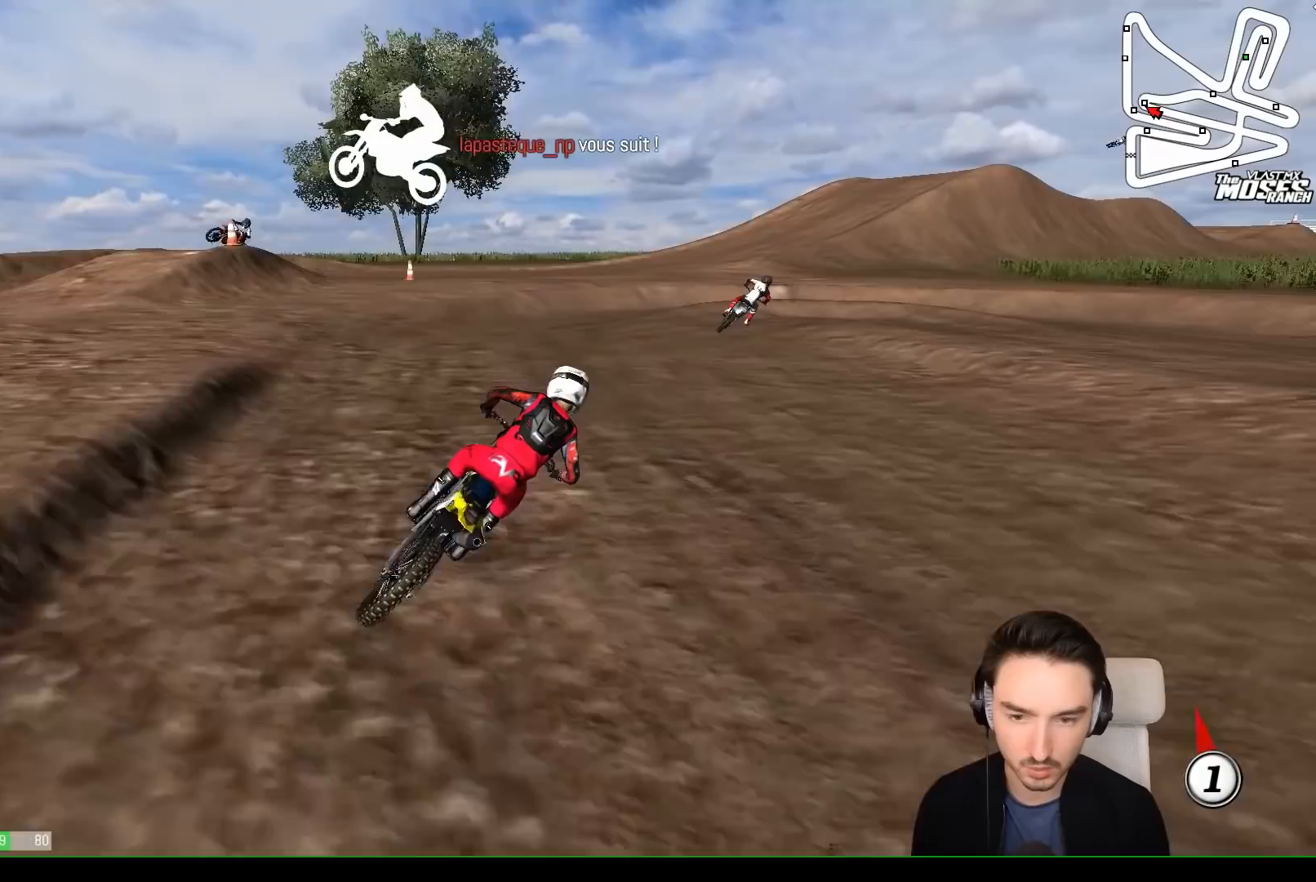
{"dt_ms": 500, "buttons": [], "left_stick": "center", "events": [[267, "left_stick", "down-left"], [467, "left_stick", "center"]]}
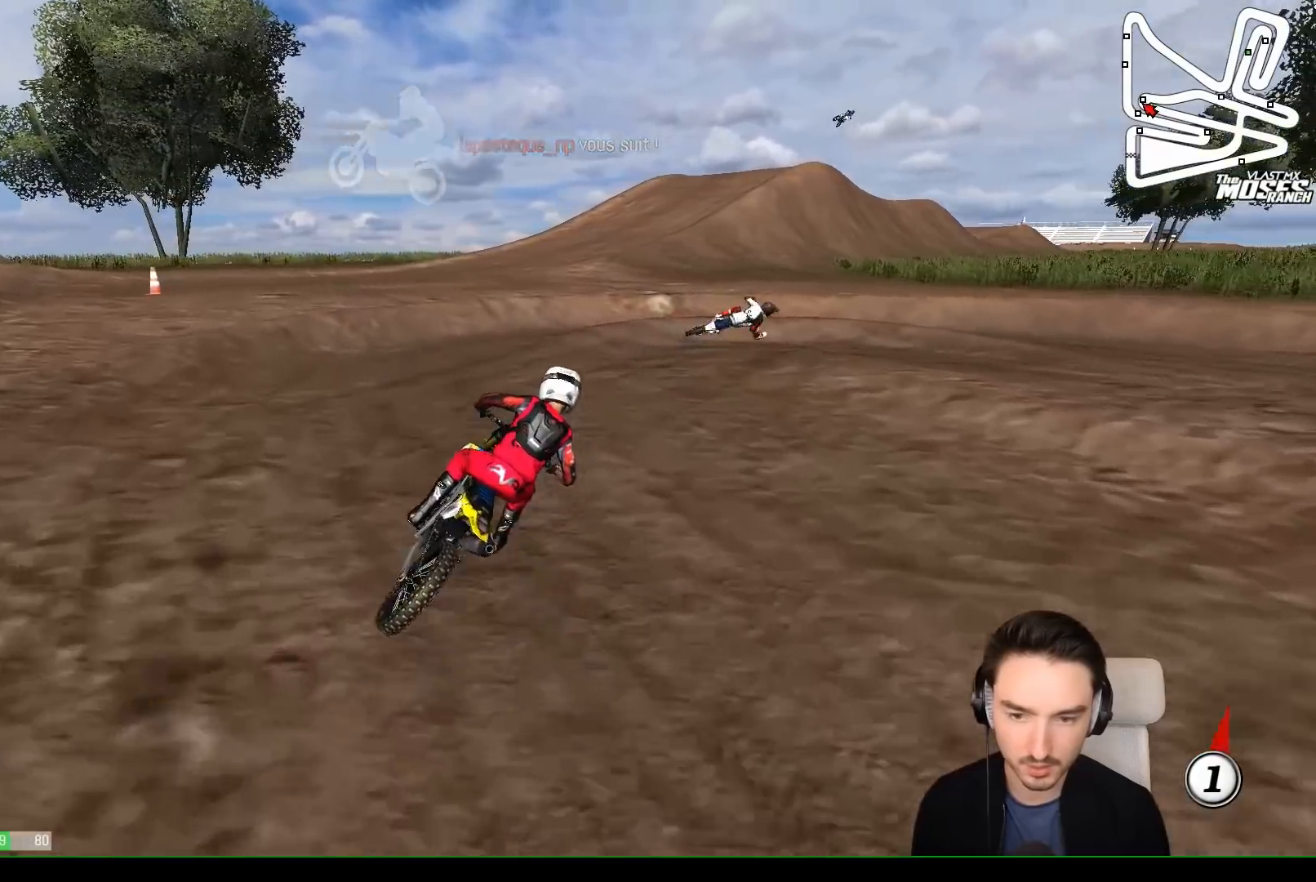
{"dt_ms": 500, "buttons": [], "left_stick": "center", "events": []}
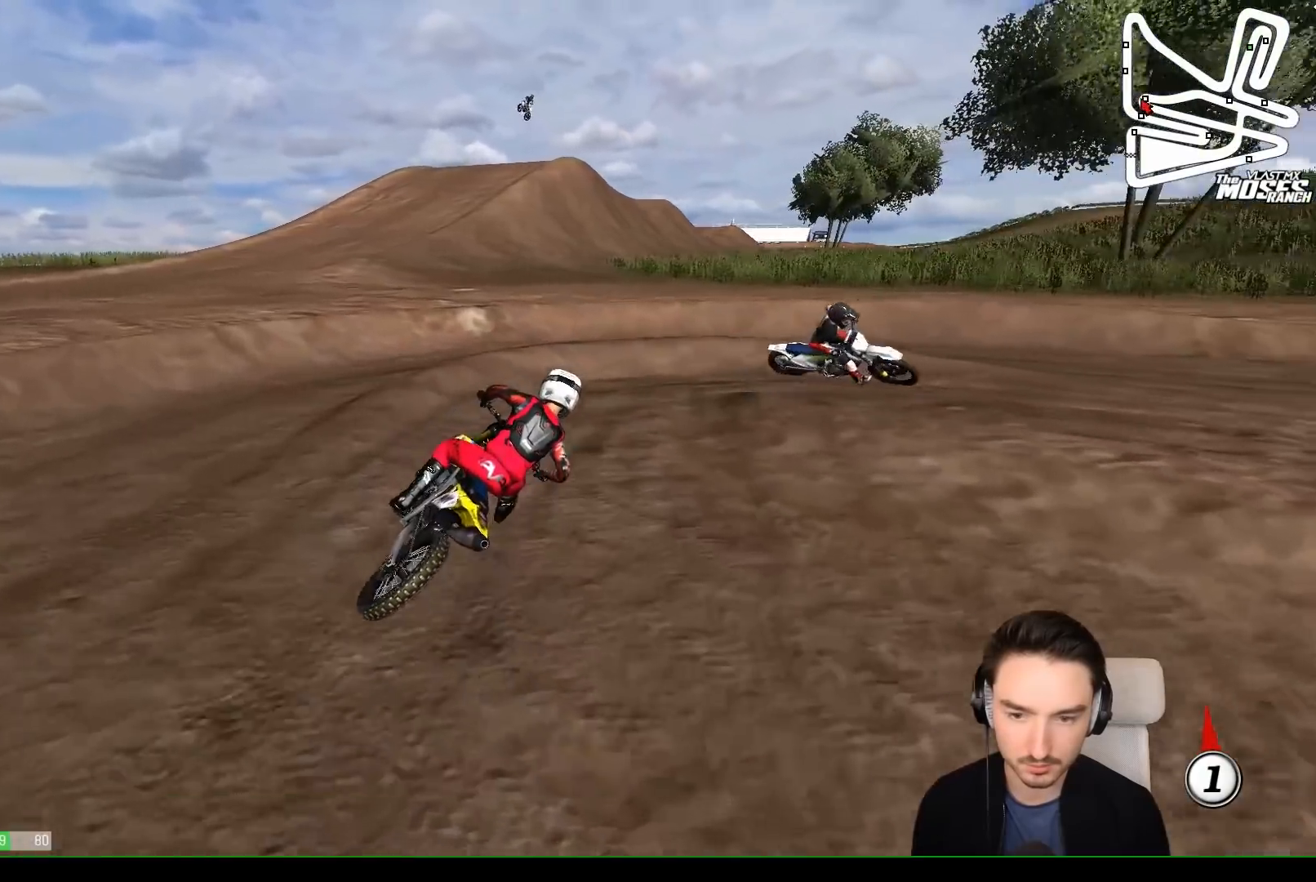
{"dt_ms": 500, "buttons": [], "left_stick": "right", "events": [[367, "left_stick", "right"]]}
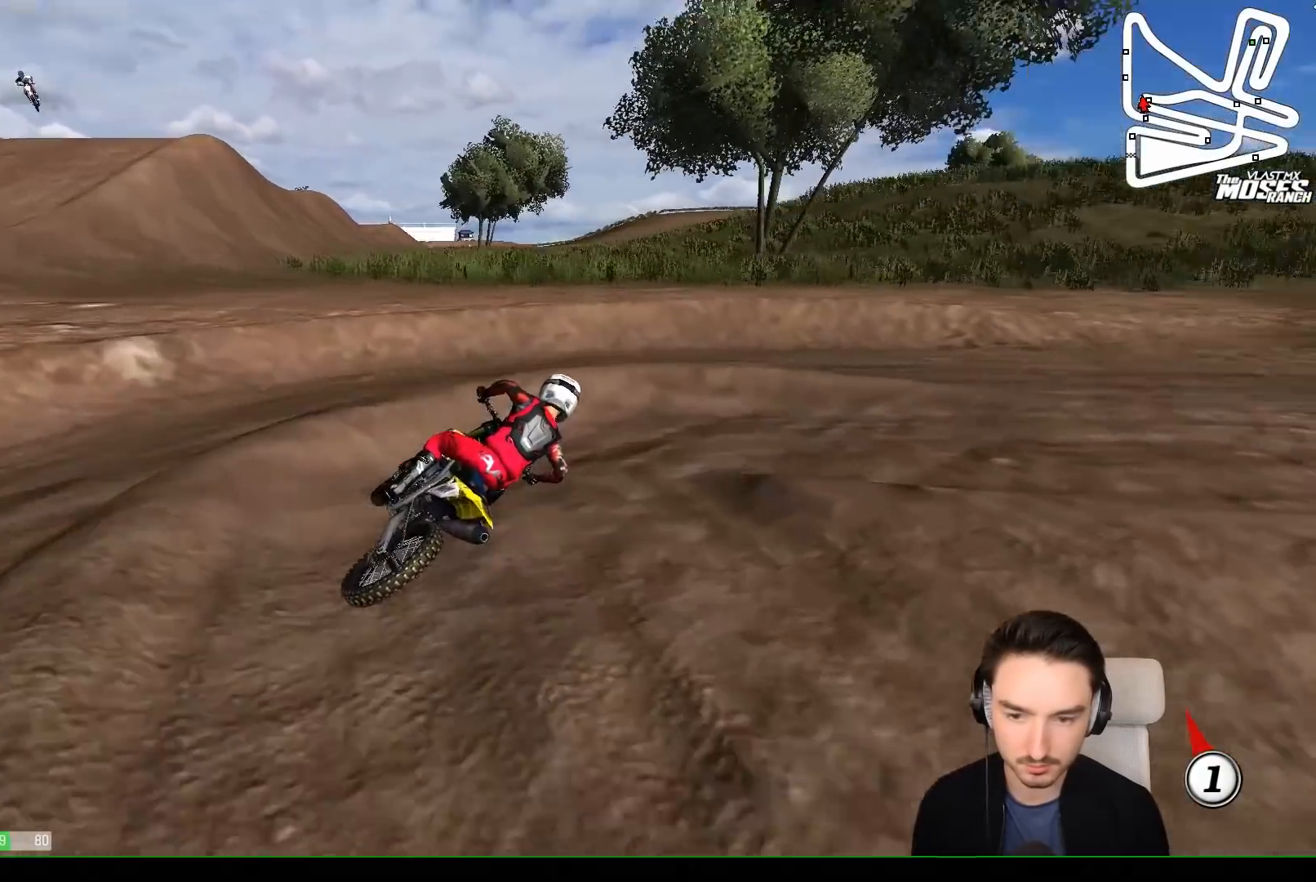
{"dt_ms": 500, "buttons": ["R2"], "left_stick": "left", "events": [[100, "R2", "down"], [183, "R2", "up"], [267, "left_stick", "center"], [367, "left_stick", "left"], [383, "R2", "down"]]}